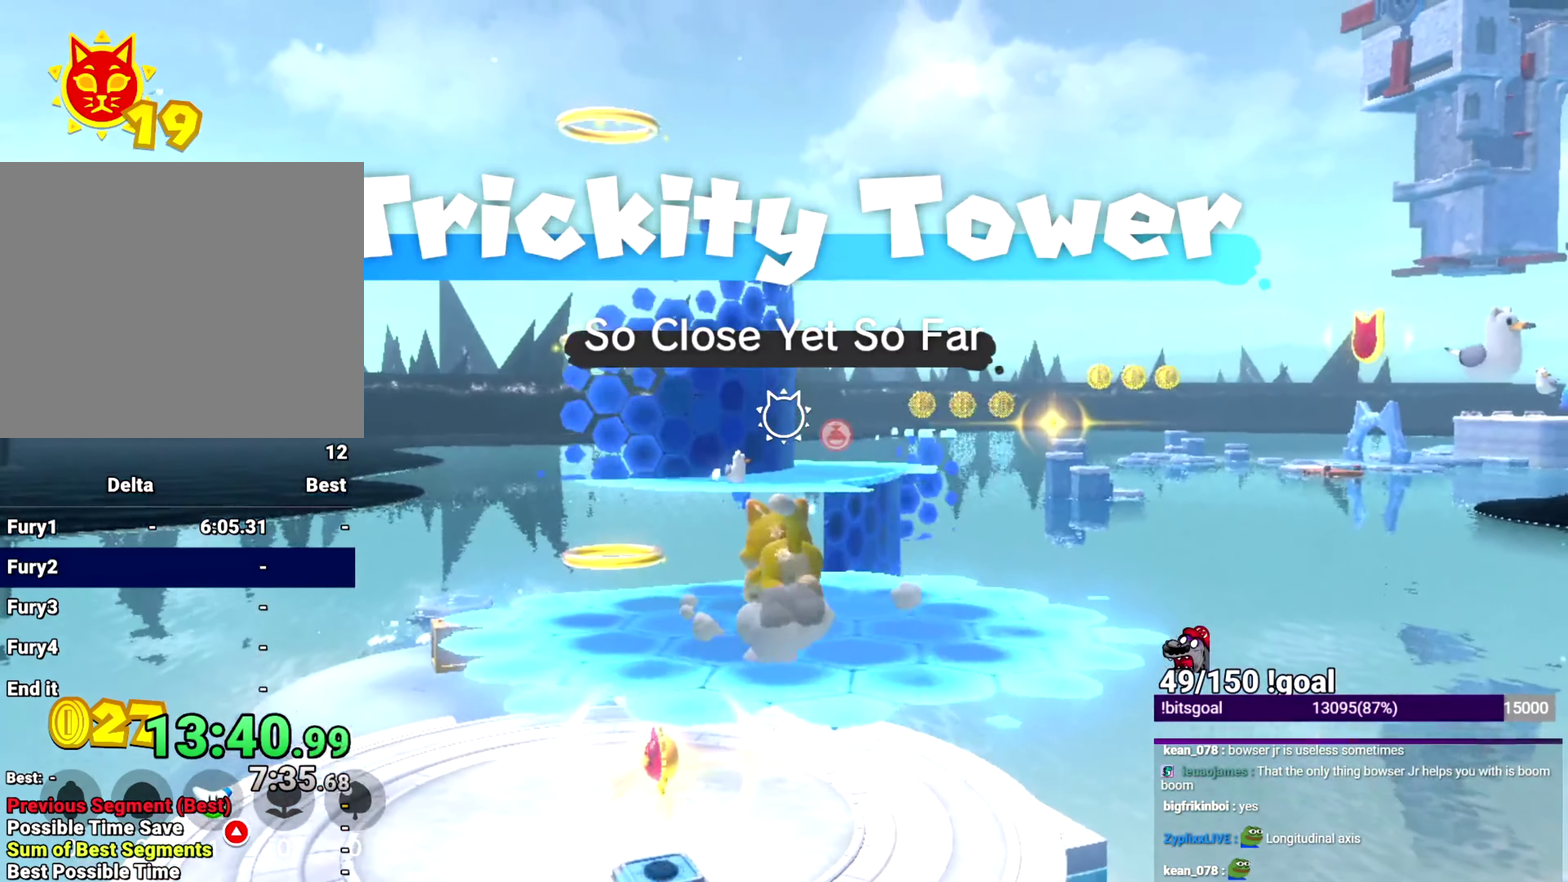
Gameplay with a controller (Nintendo layout); each line is a JSON object with the inputs held at the frame after it. "events" lists button and stick changes between this image and that frame as [ms after this image, input, new state], when the widget could be followed in between. This overlay highlights the sticks when they move; stick clicks (L3 R3) are not distinguishable. Not read: L3 R3 START.
{"buttons": ["B", "Y"], "left_stick": "up", "right_stick": "center", "events": [[34, "right_stick", "center"], [384, "B", "down"]]}
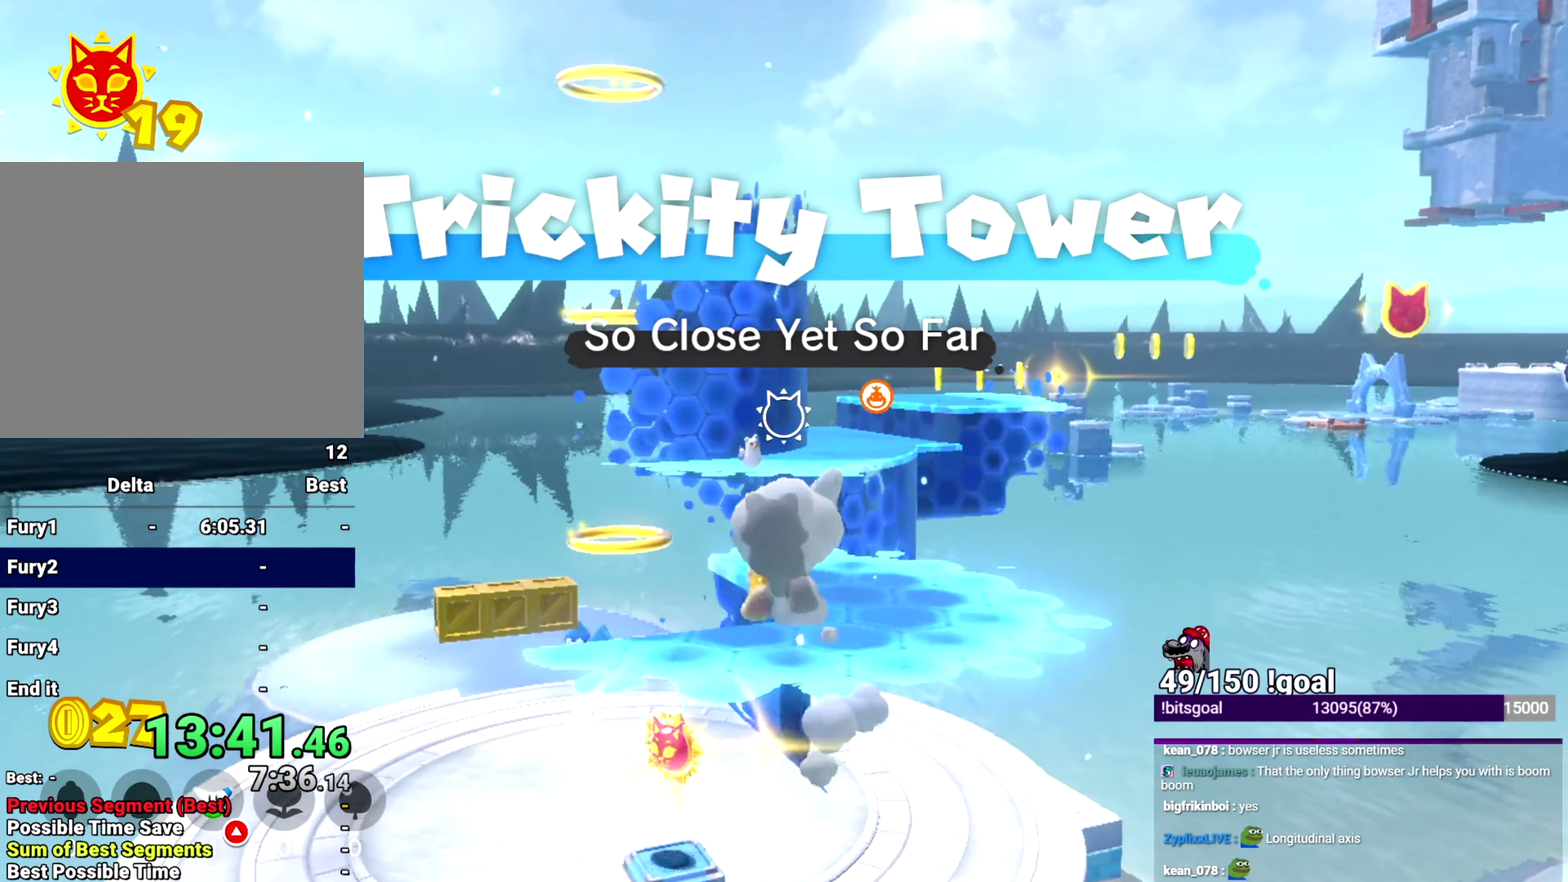
{"buttons": ["Y", "R1"], "left_stick": "up", "right_stick": "center", "events": [[167, "B", "up"], [350, "right_stick", "down-right"], [417, "R1", "down"], [484, "right_stick", "center"]]}
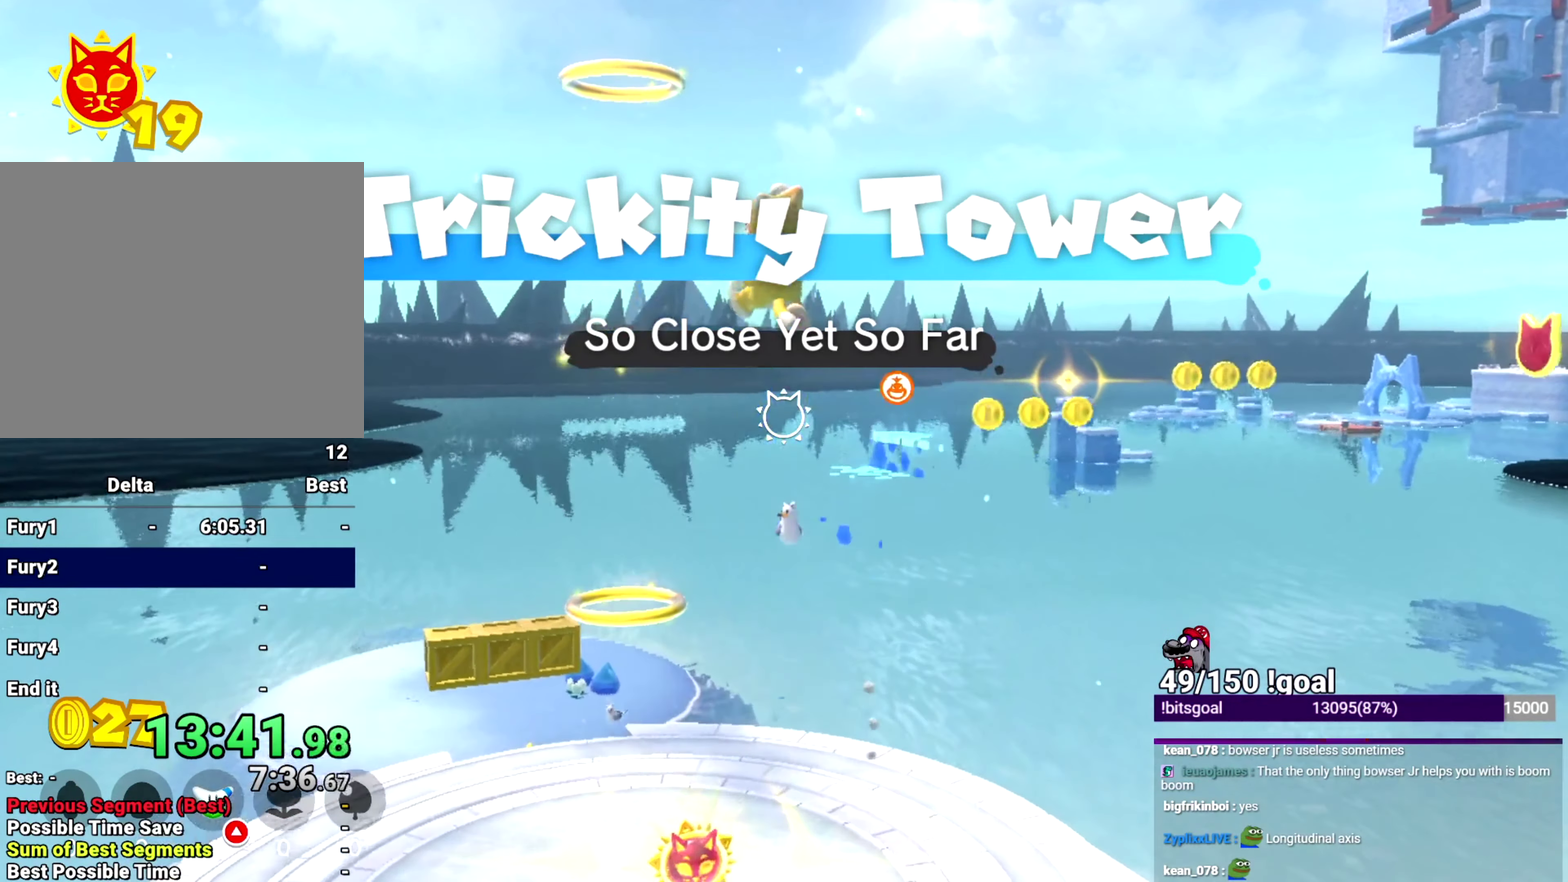
{"buttons": ["Y"], "left_stick": "up", "right_stick": "center", "events": [[51, "R1", "up"], [117, "R1", "down"], [234, "right_stick", "down"], [251, "R1", "up"], [334, "R1", "down"], [334, "right_stick", "center"], [501, "R1", "up"]]}
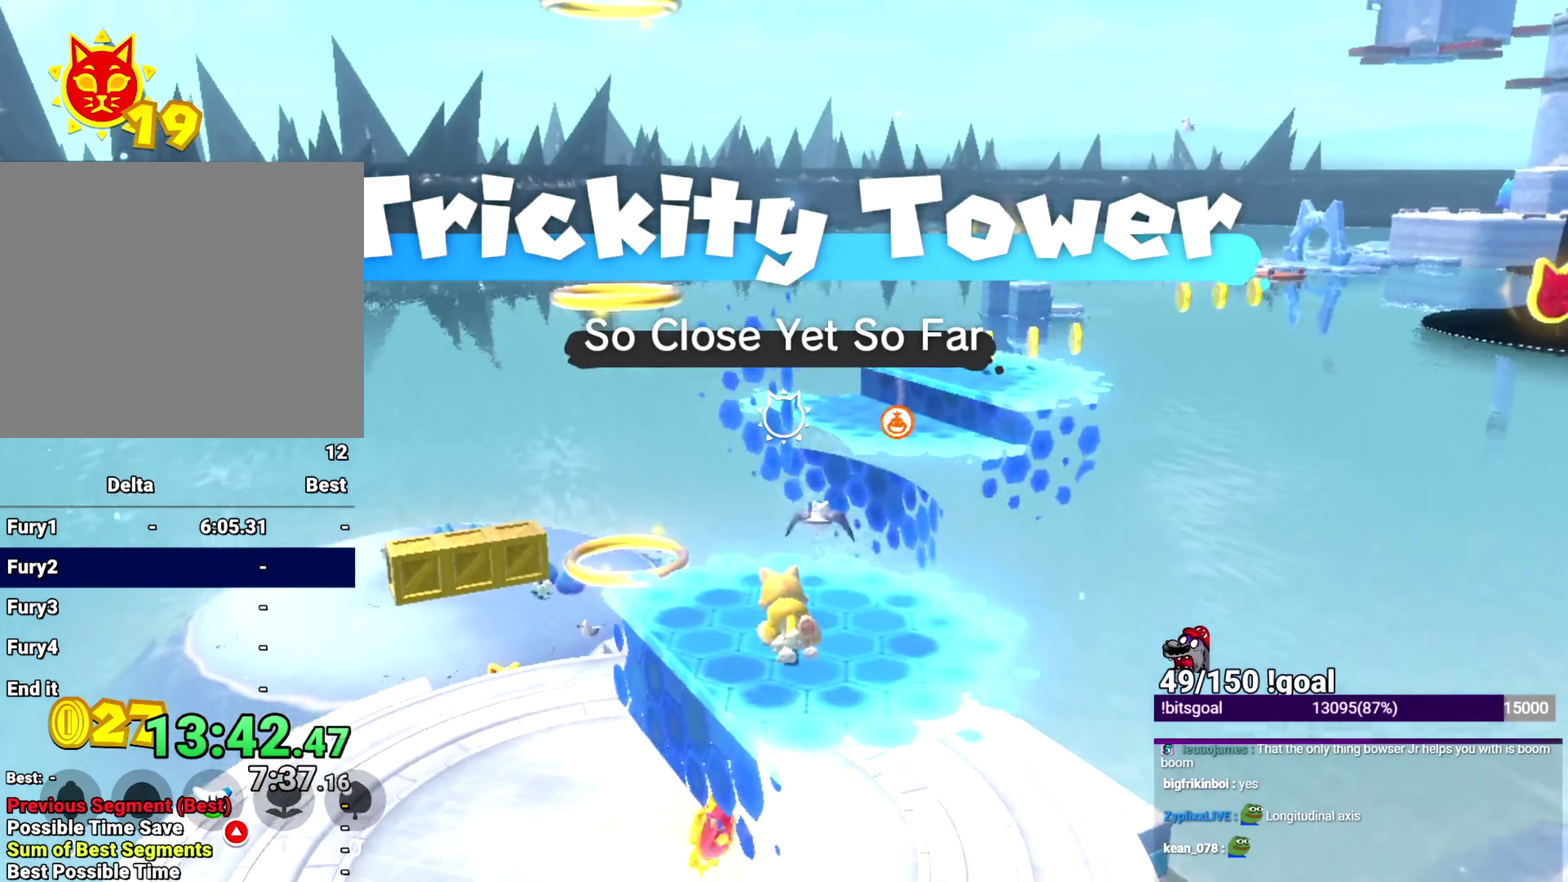
{"buttons": ["Y"], "left_stick": "up", "right_stick": "right", "events": [[17, "right_stick", "right"], [267, "right_stick", "center"], [484, "right_stick", "right"]]}
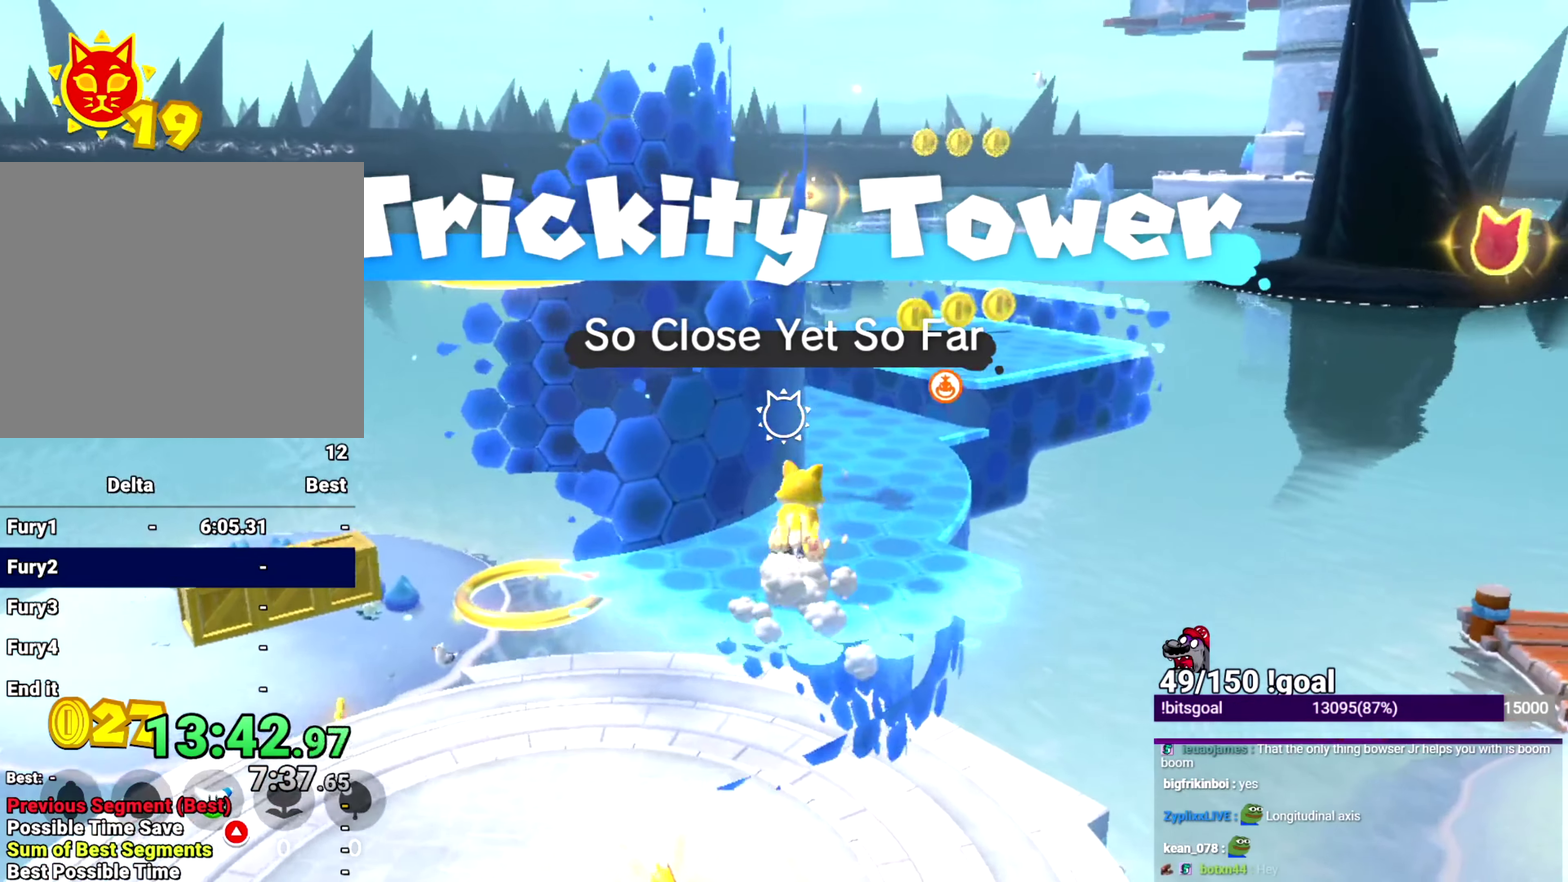
{"buttons": ["Y"], "left_stick": "up", "right_stick": "center", "events": [[17, "R1", "down"], [84, "right_stick", "center"], [101, "R1", "up"], [301, "R1", "down"], [451, "R1", "up"]]}
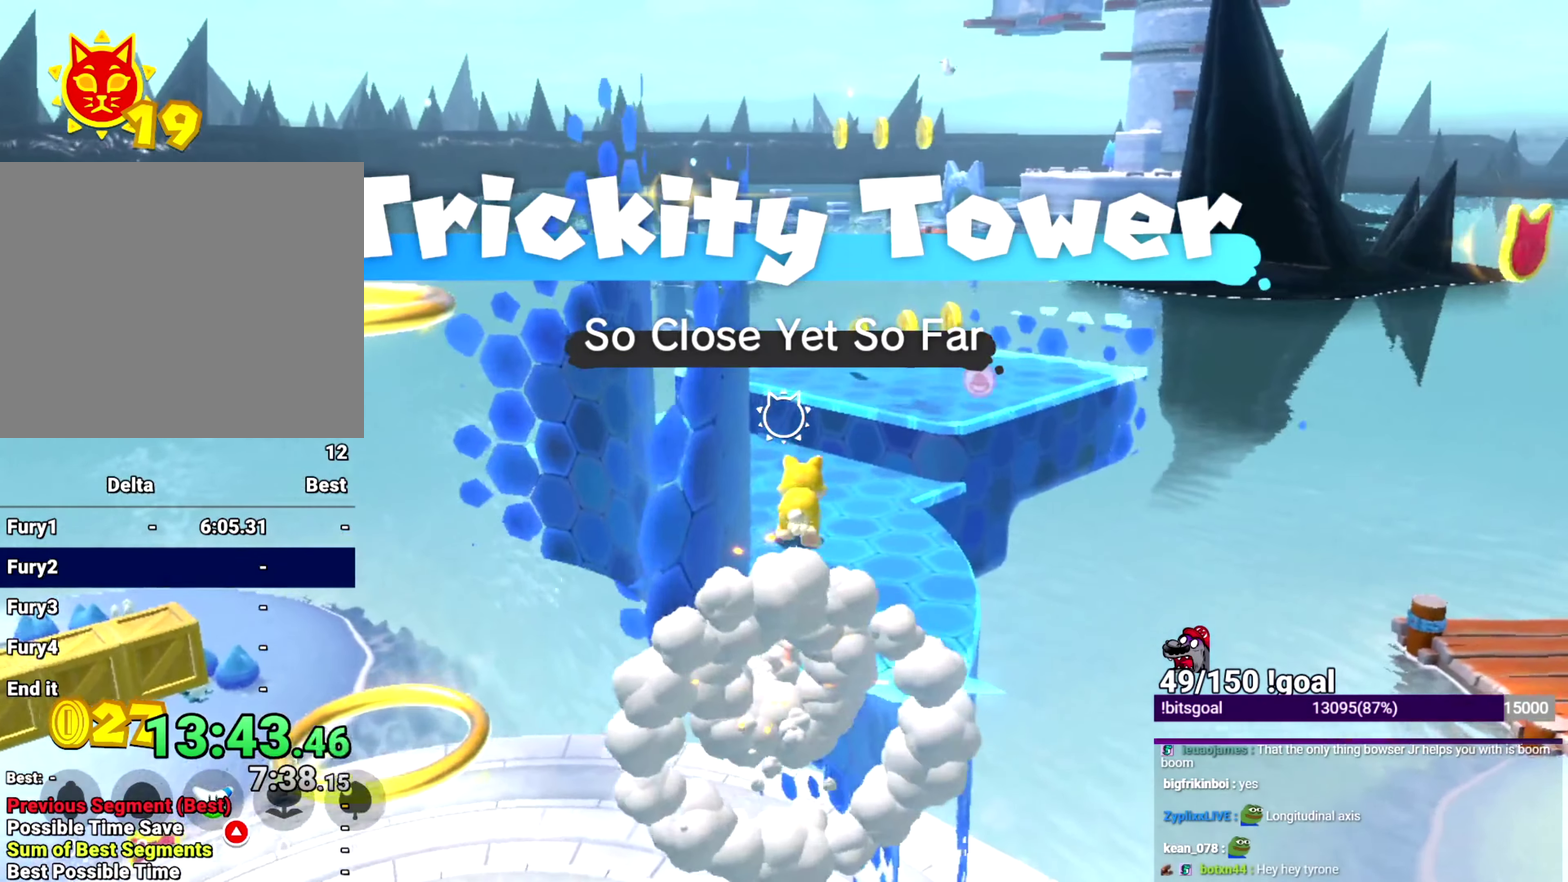
{"buttons": ["Y"], "left_stick": "up-right", "right_stick": "down-right", "events": [[17, "left_stick", "up-right"], [67, "B", "down"], [200, "B", "up"], [334, "right_stick", "right"], [450, "right_stick", "down-right"]]}
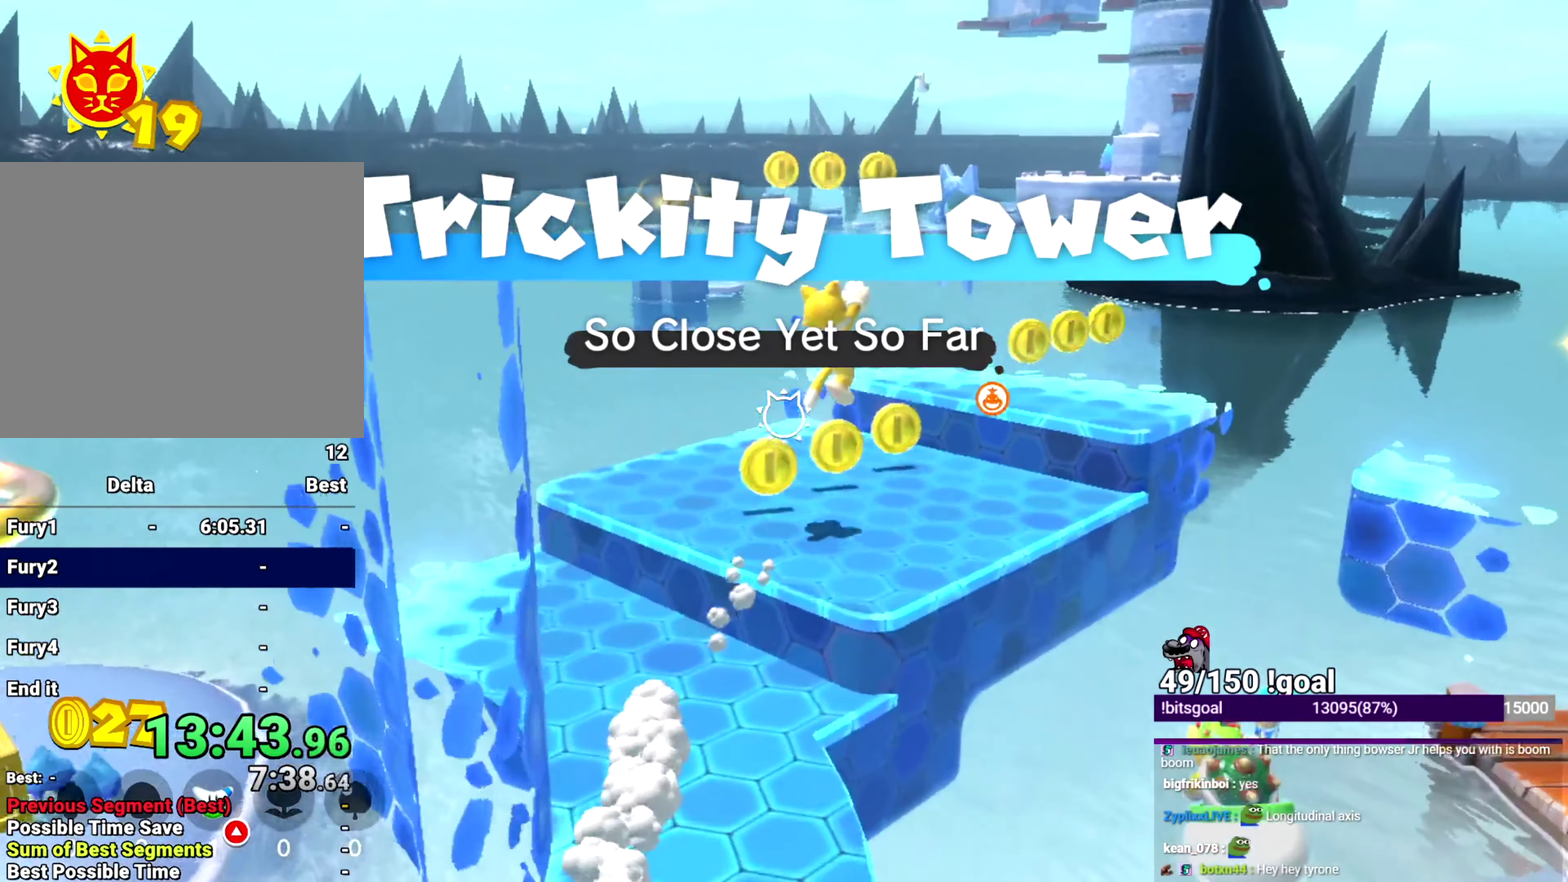
{"buttons": ["Y"], "left_stick": "right", "right_stick": "center", "events": [[201, "right_stick", "down"], [351, "left_stick", "right"], [351, "right_stick", "center"]]}
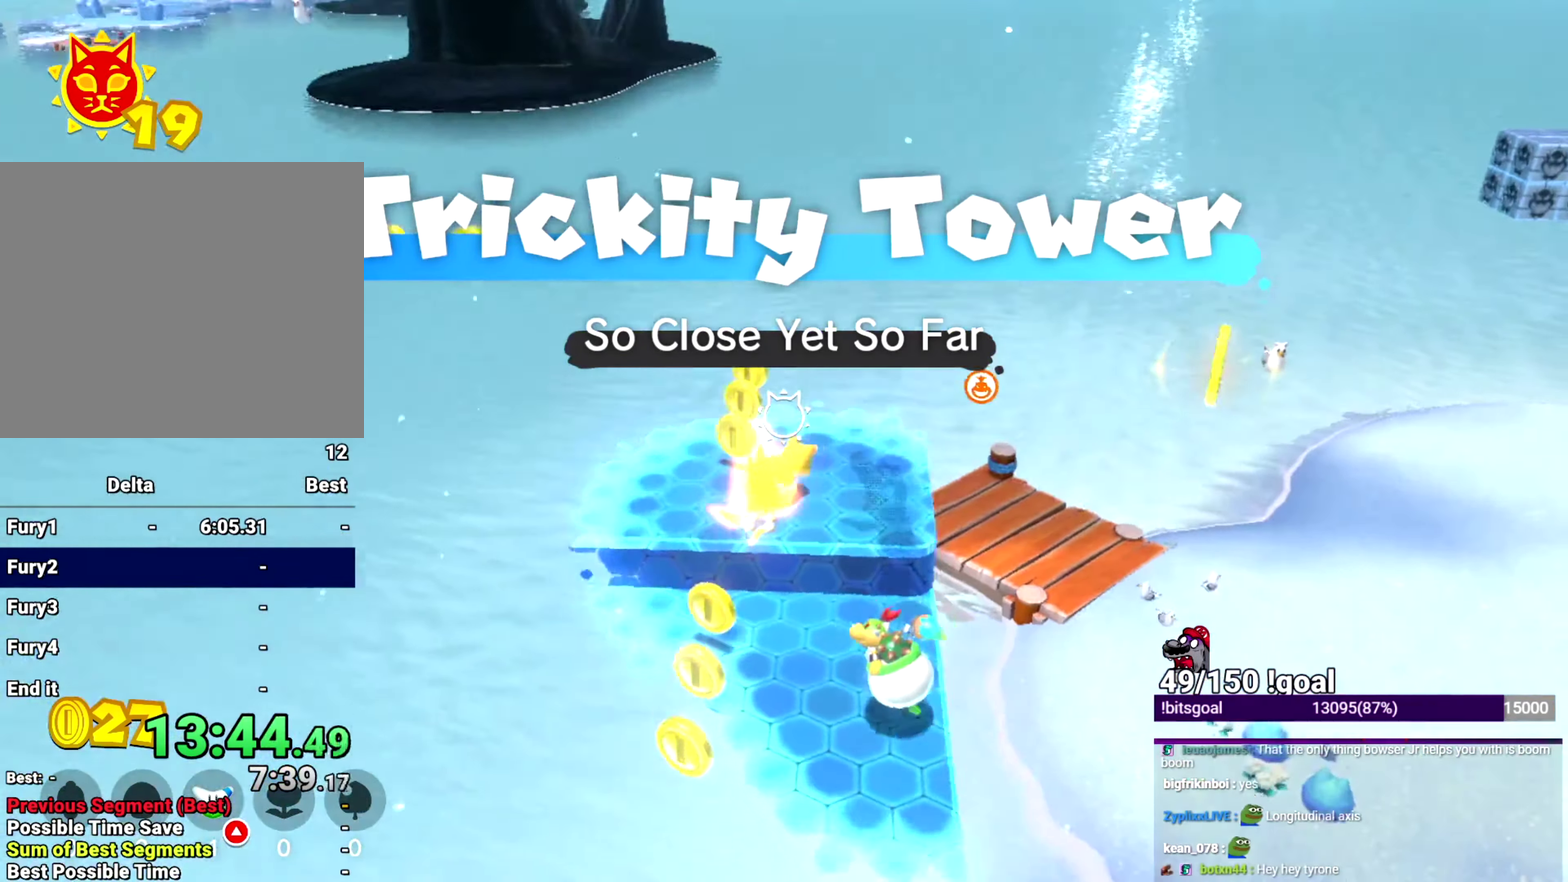
{"buttons": ["Y"], "left_stick": "down", "right_stick": "left", "events": [[284, "left_stick", "down-right"], [300, "right_stick", "left"], [450, "left_stick", "down"]]}
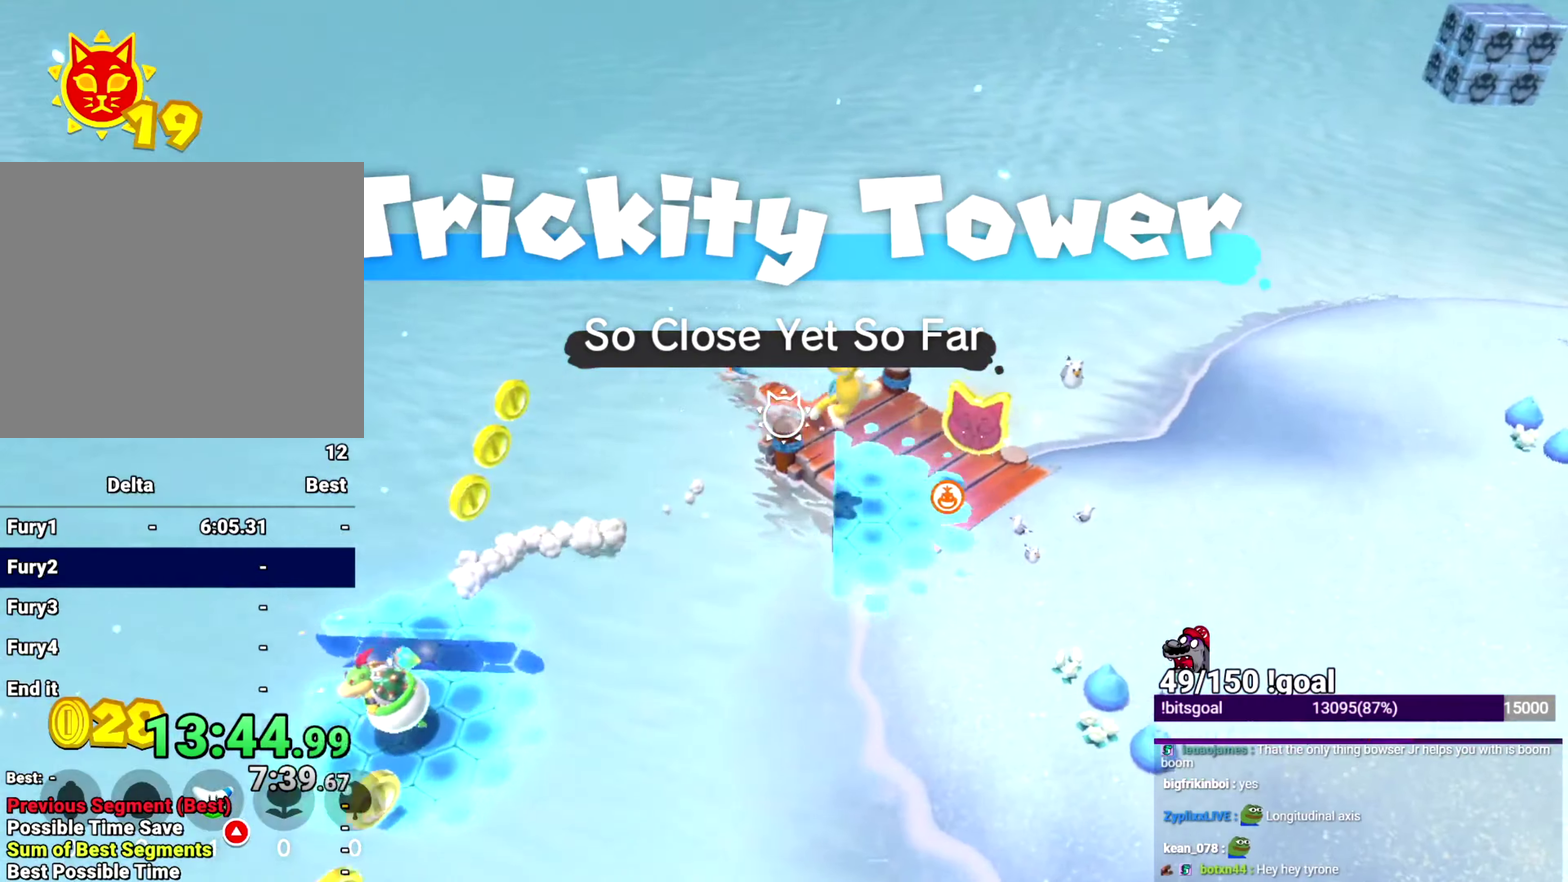
{"buttons": ["Y"], "left_stick": "up", "right_stick": "center"}
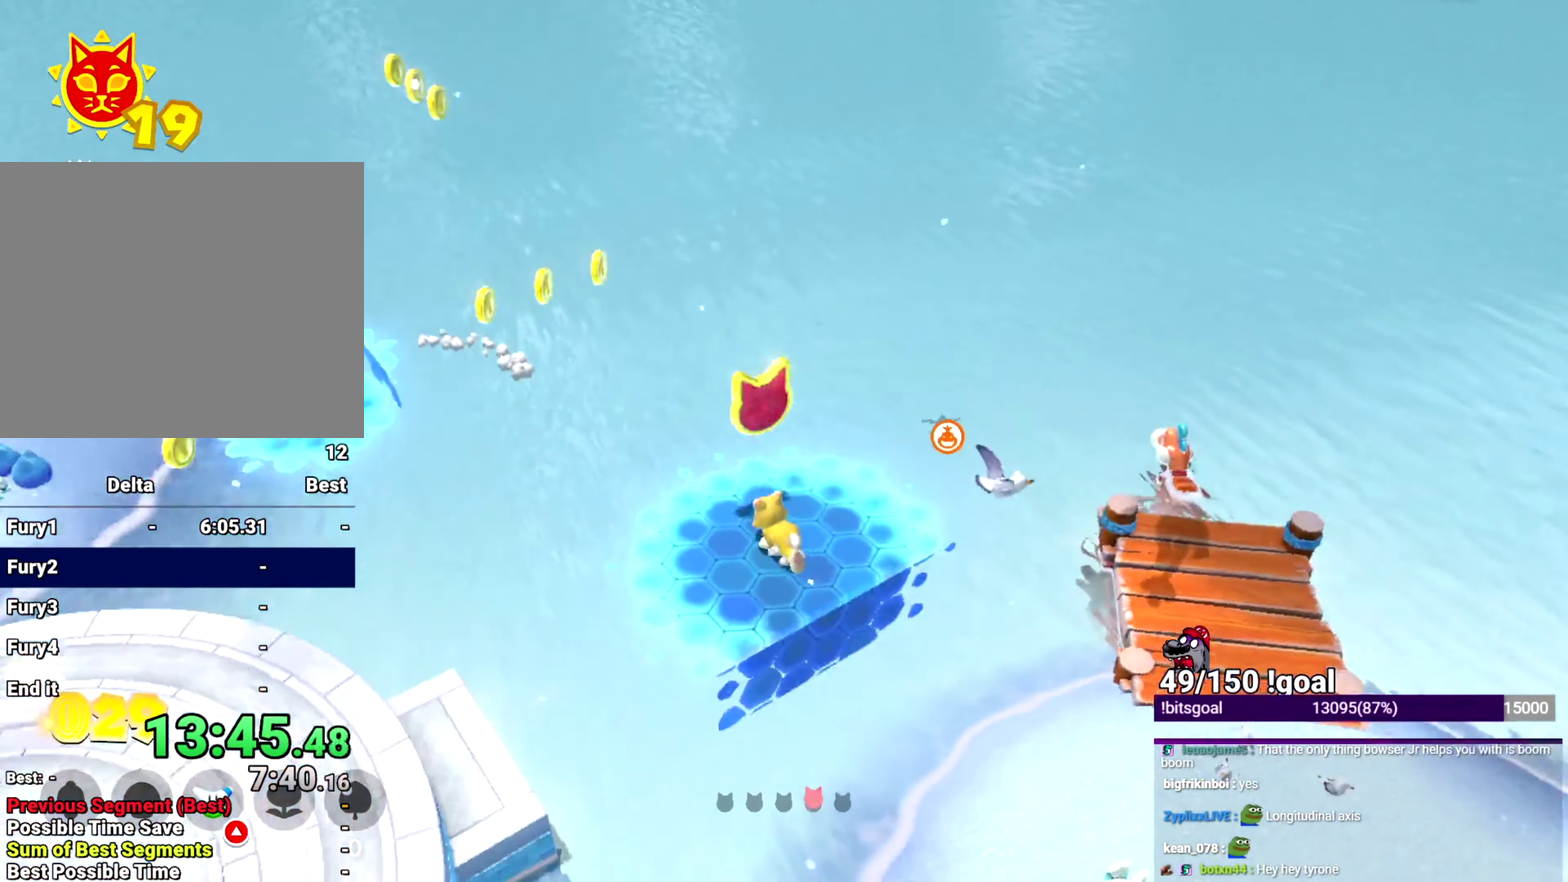
{"buttons": ["Y"], "left_stick": "down-right", "right_stick": "center", "events": [[183, "left_stick", "down-right"], [217, "right_stick", "left"], [300, "right_stick", "center"]]}
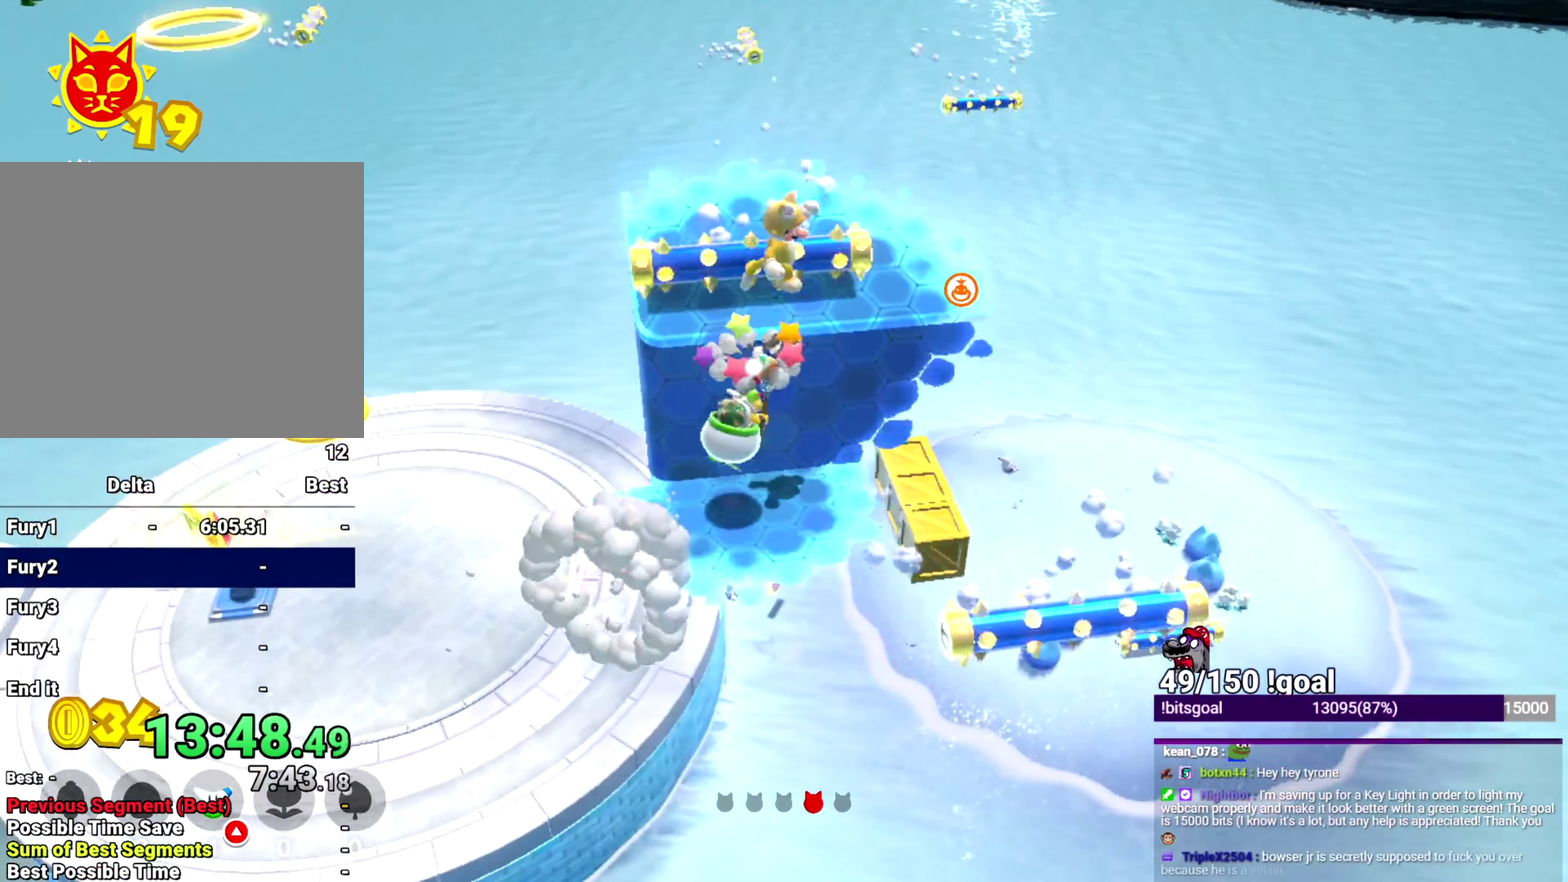
{"buttons": ["Y"], "left_stick": "up", "right_stick": "up-left", "events": [[201, "left_stick", "up"], [201, "right_stick", "up-left"]]}
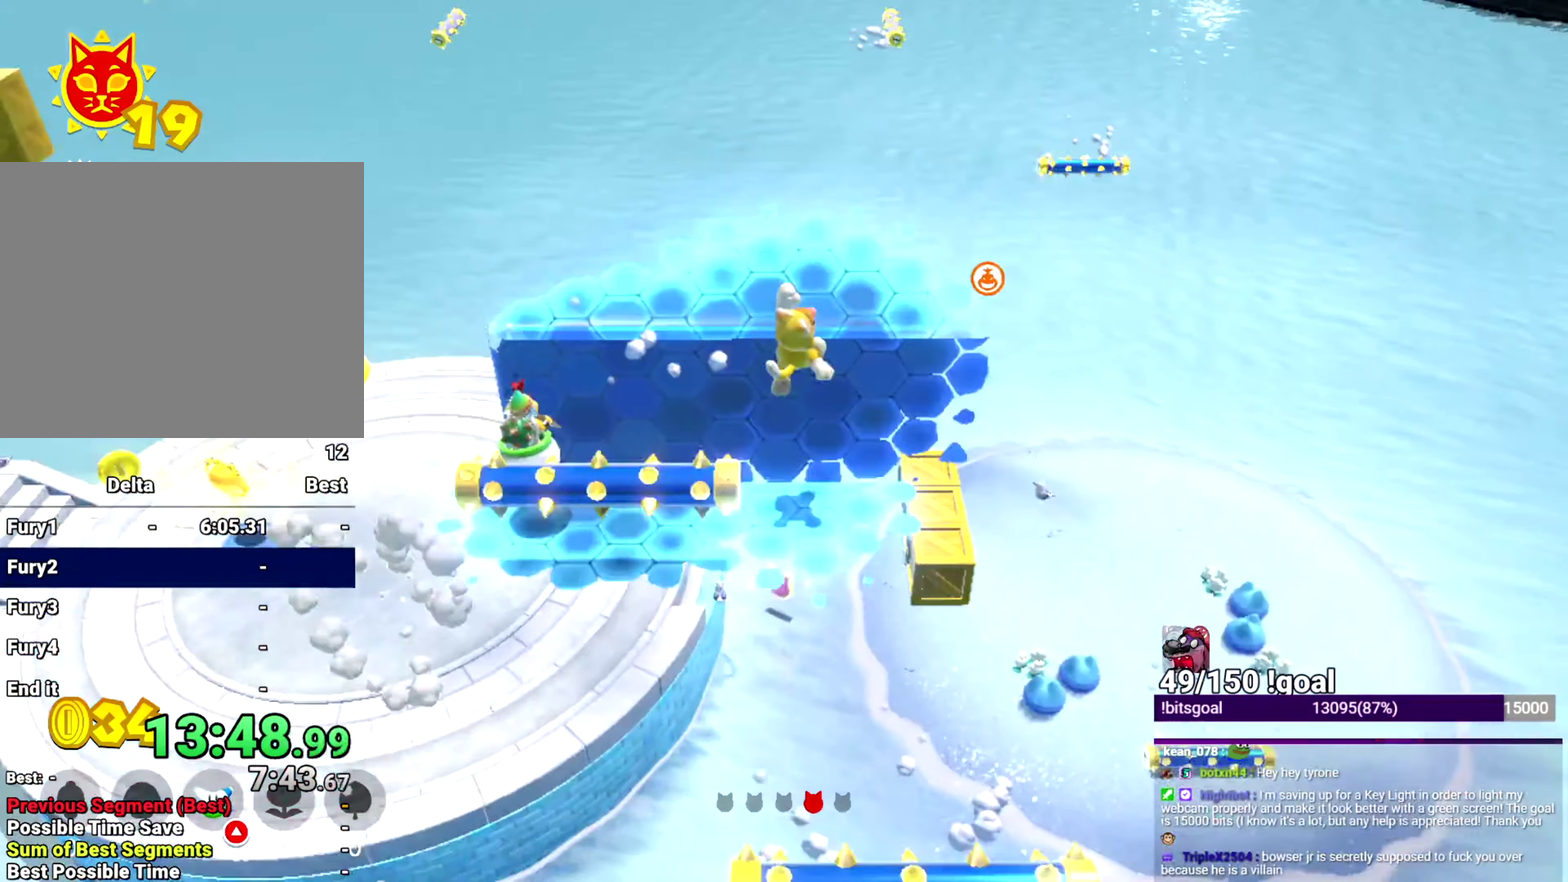
{"buttons": ["Y"], "left_stick": "up-right", "right_stick": "center", "events": [[100, "right_stick", "center"], [234, "B", "down"], [467, "B", "up"], [467, "left_stick", "up-right"]]}
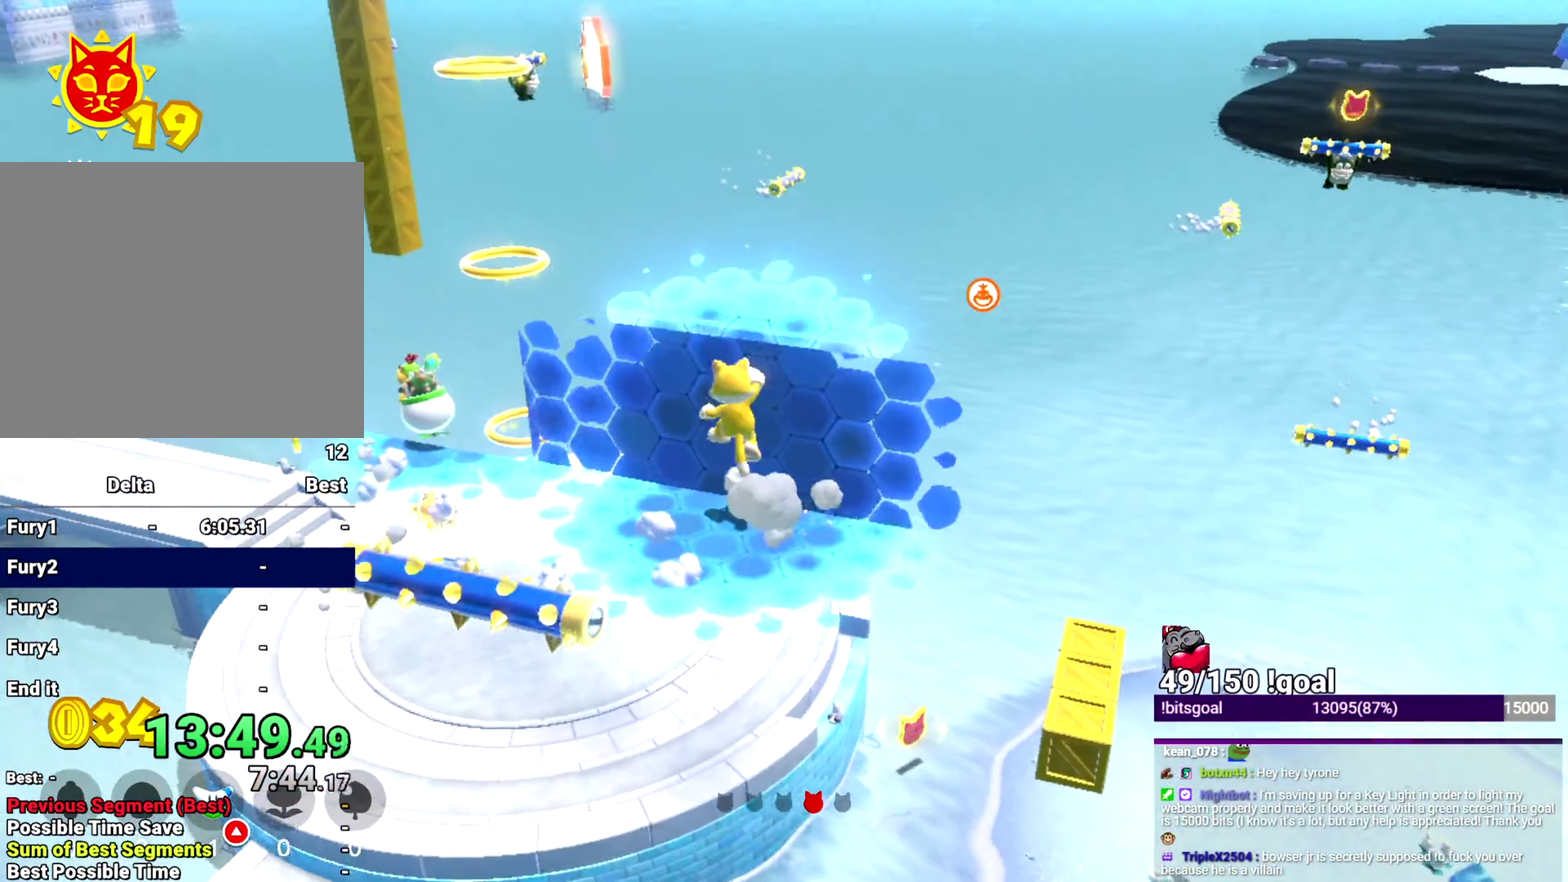
{"buttons": ["Y", "R1"], "left_stick": "up-right", "right_stick": "center", "events": [[84, "right_stick", "left"], [201, "R1", "down"], [201, "right_stick", "up"], [284, "right_stick", "center"]]}
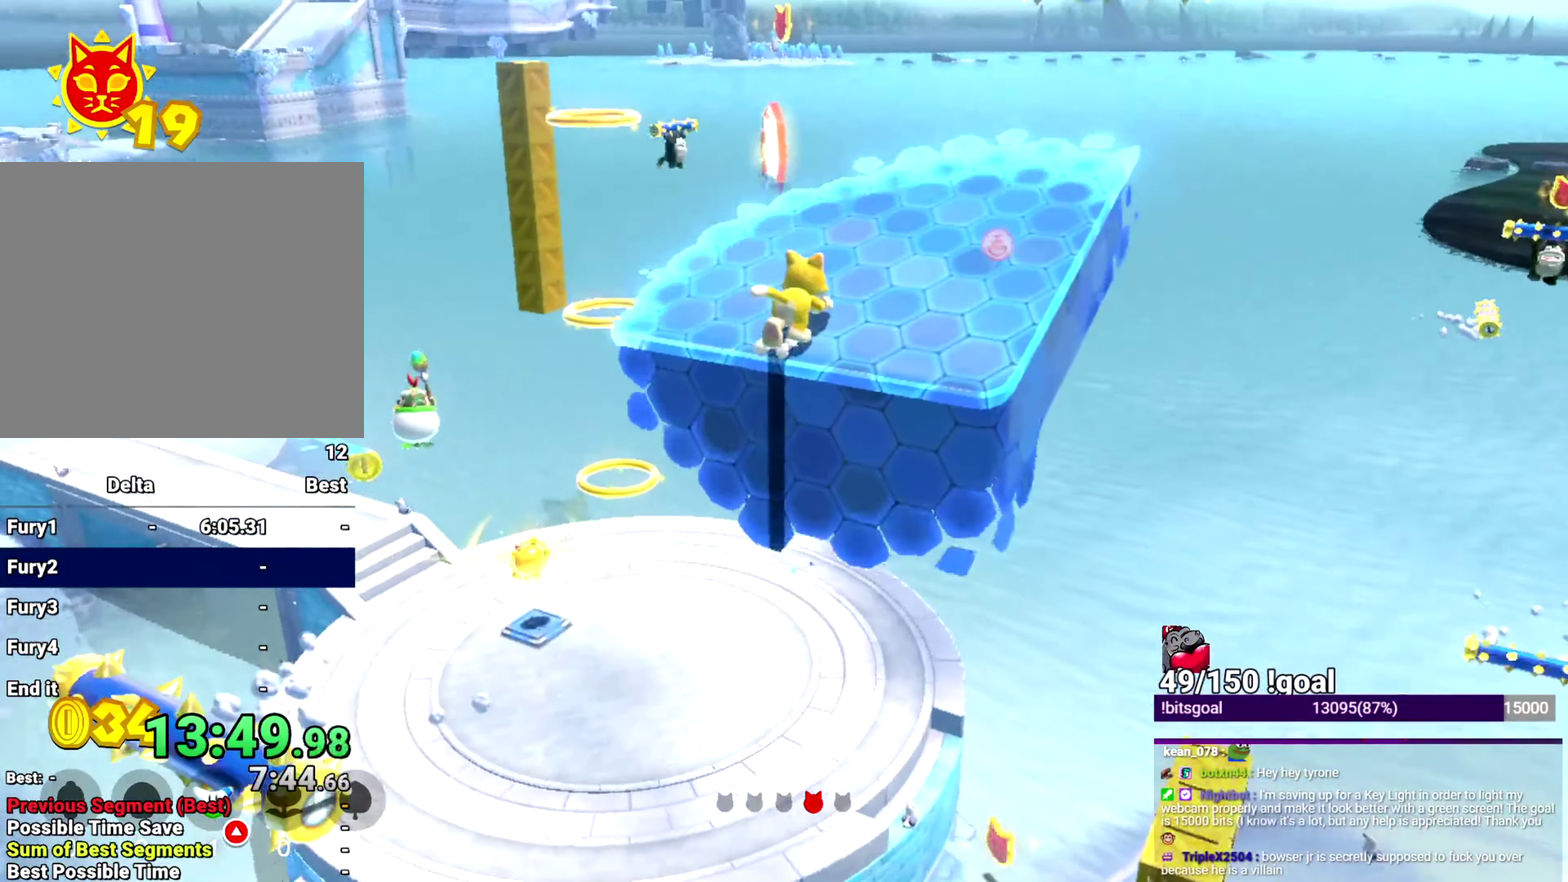
{"buttons": ["Y"], "left_stick": "right", "right_stick": "center", "events": [[17, "R1", "up"], [17, "left_stick", "up"], [200, "B", "down"], [300, "left_stick", "up-right"], [400, "B", "up"], [484, "left_stick", "right"]]}
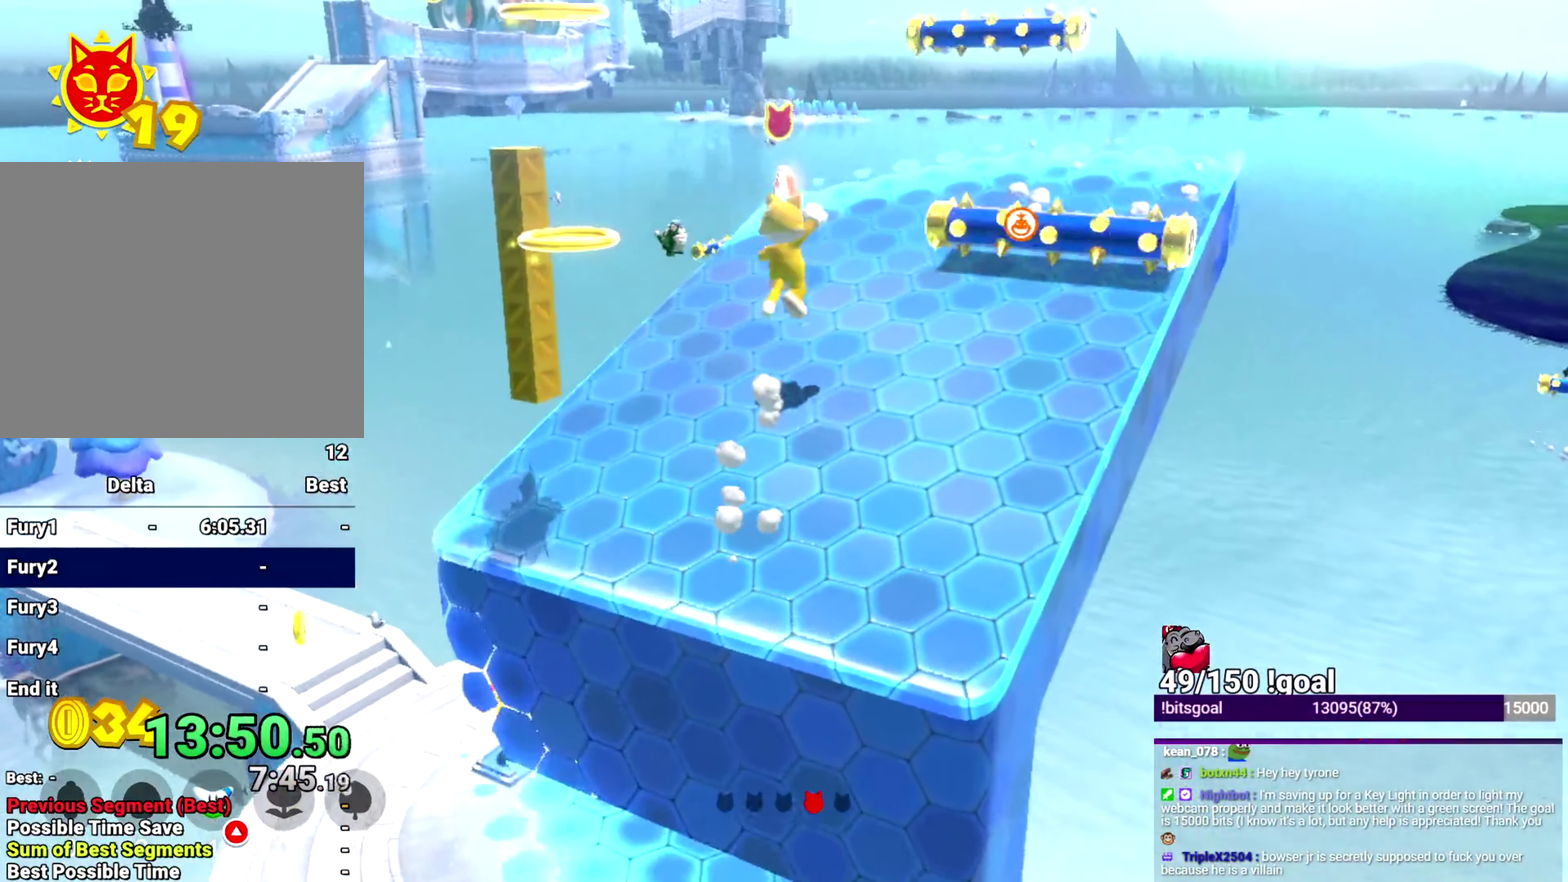
{"buttons": ["Y"], "left_stick": "up-right", "right_stick": "left"}
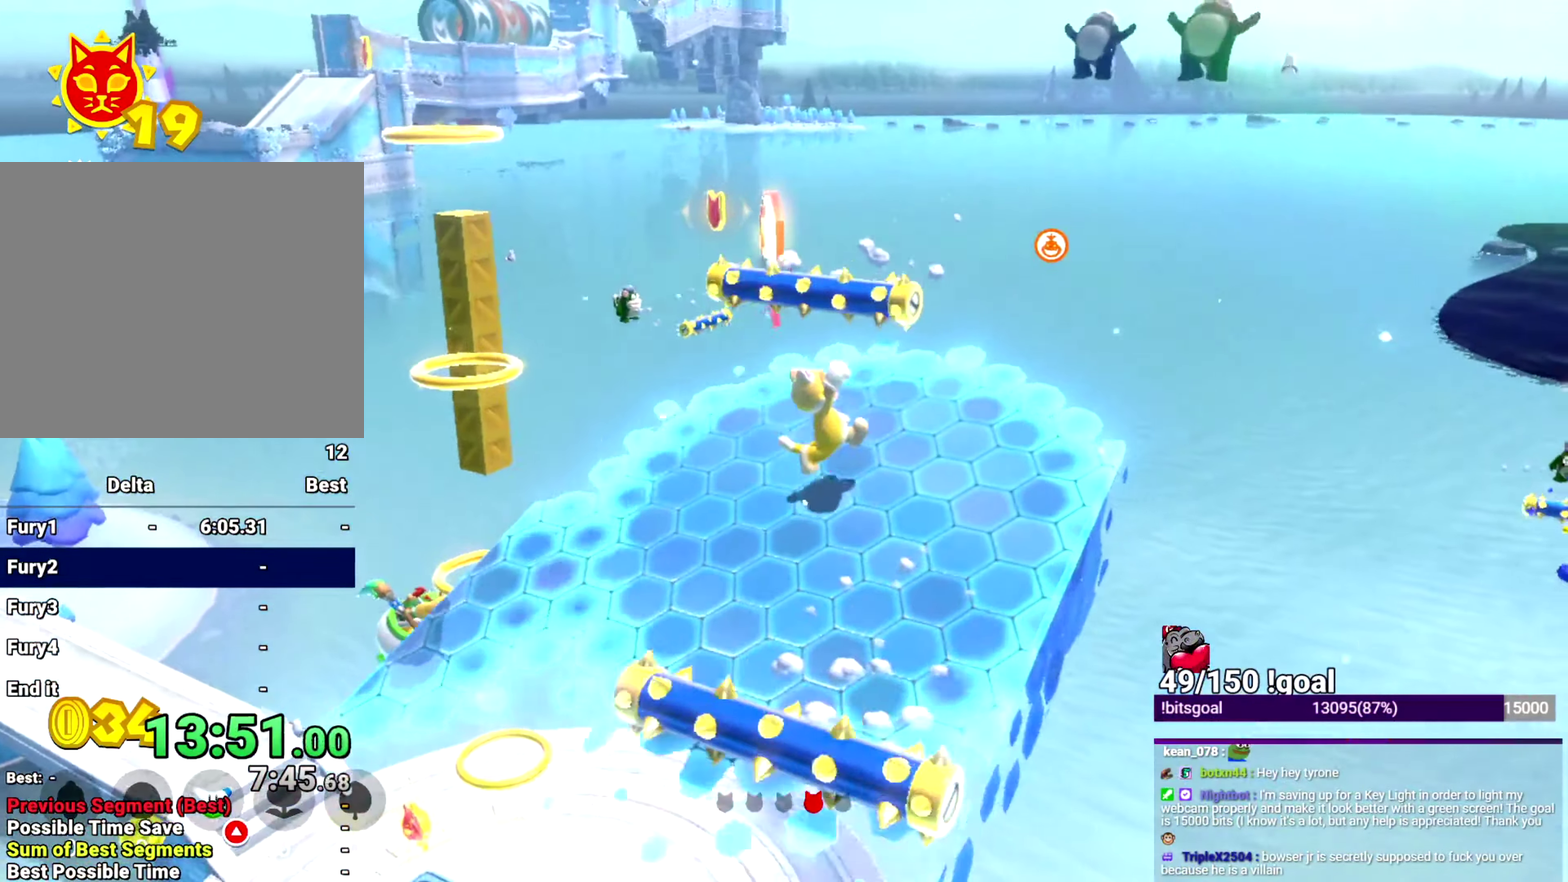
{"buttons": ["Y"], "left_stick": "up-right", "right_stick": "center", "events": [[167, "R1", "down"], [217, "right_stick", "up-left"], [267, "R1", "up"], [267, "right_stick", "center"], [334, "R1", "down"], [417, "R1", "up"]]}
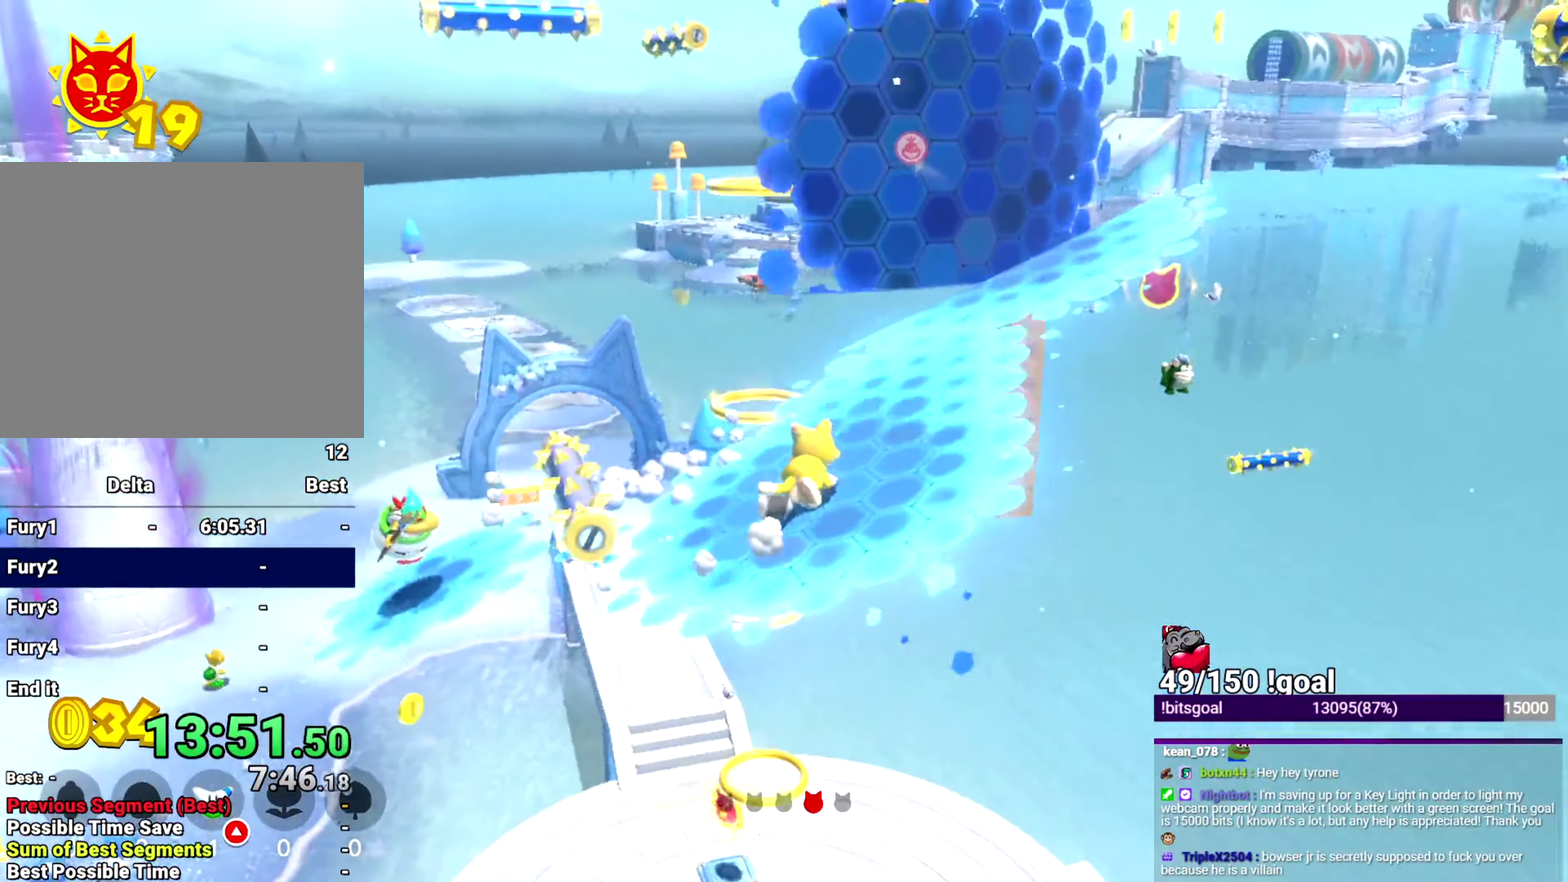
{"buttons": ["B", "Y"], "left_stick": "up", "right_stick": "center", "events": [[117, "B", "down"], [117, "left_stick", "up"]]}
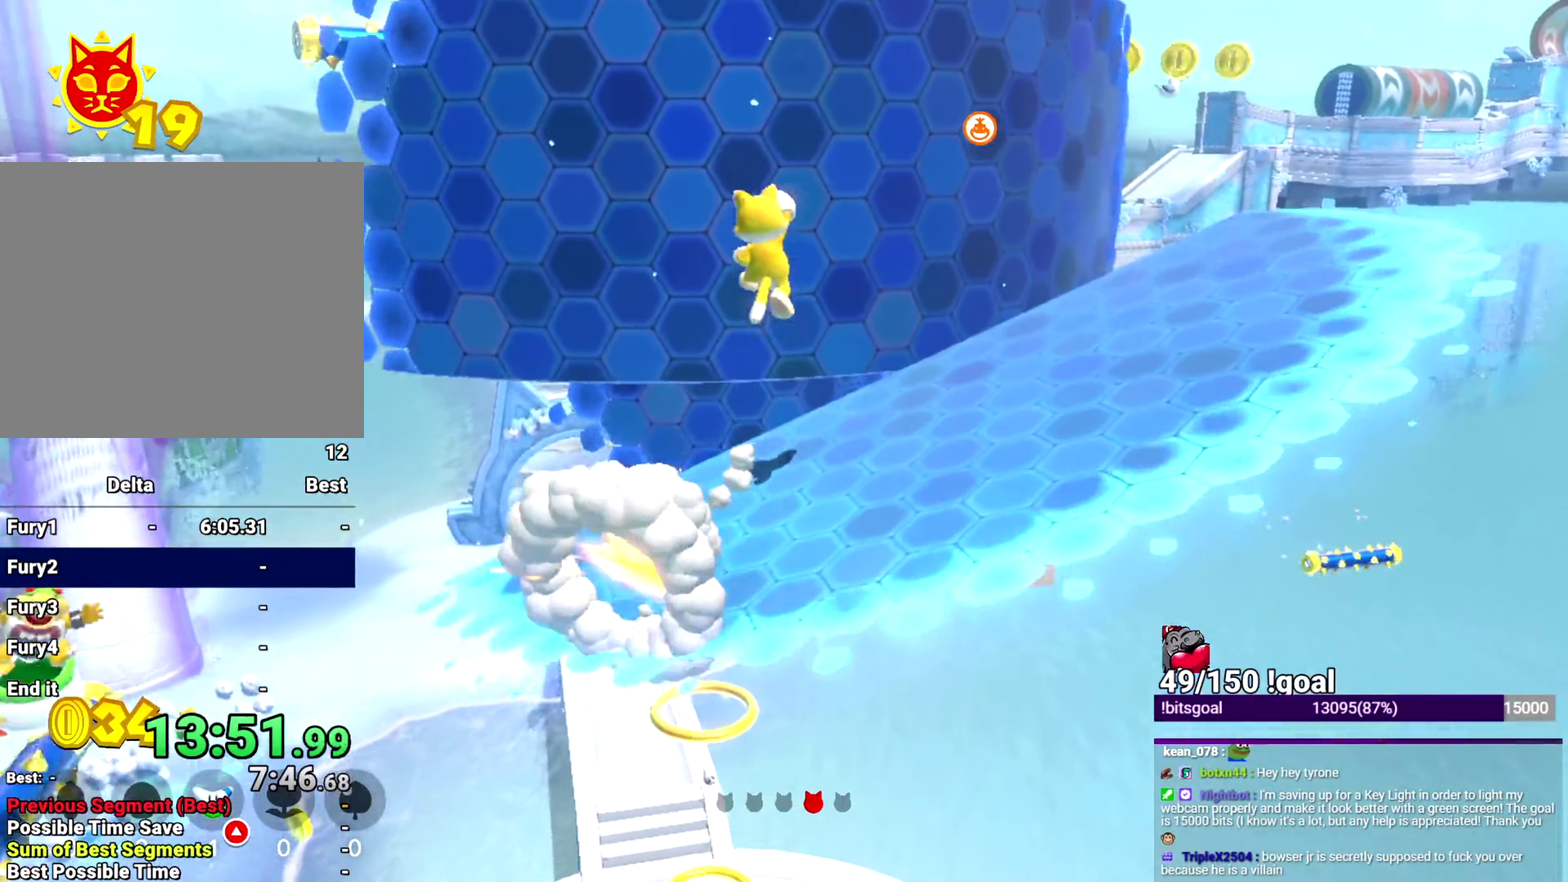
{"buttons": ["Y"], "left_stick": "up", "right_stick": "center", "events": [[50, "B", "up"]]}
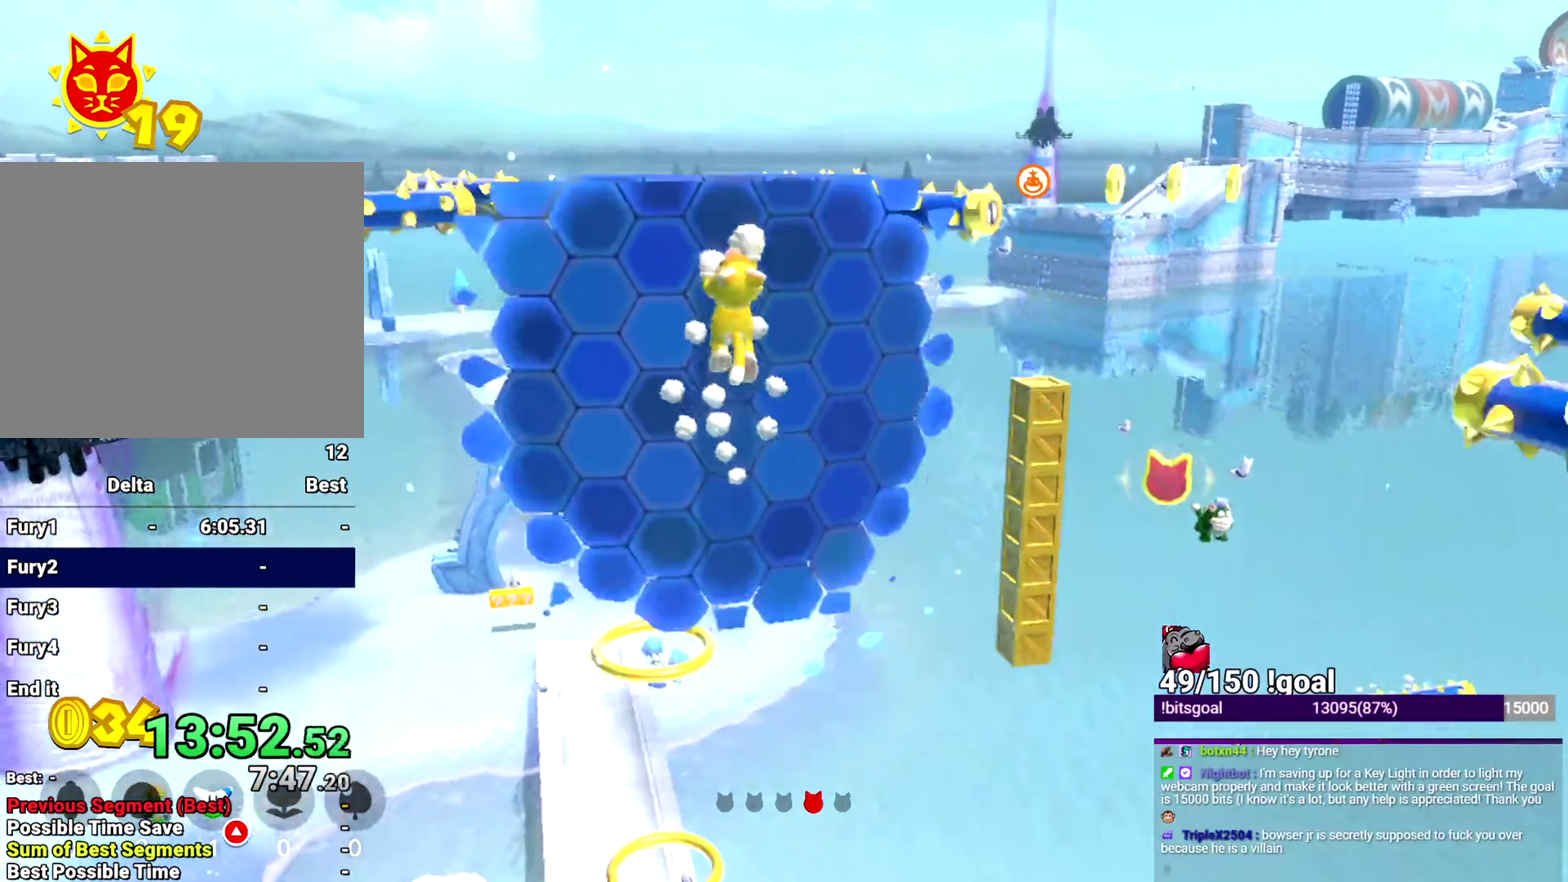
{"buttons": ["Y"], "left_stick": "up", "right_stick": "center", "events": [[51, "right_stick", "down"], [151, "right_stick", "down-left"], [301, "right_stick", "down"], [451, "right_stick", "center"]]}
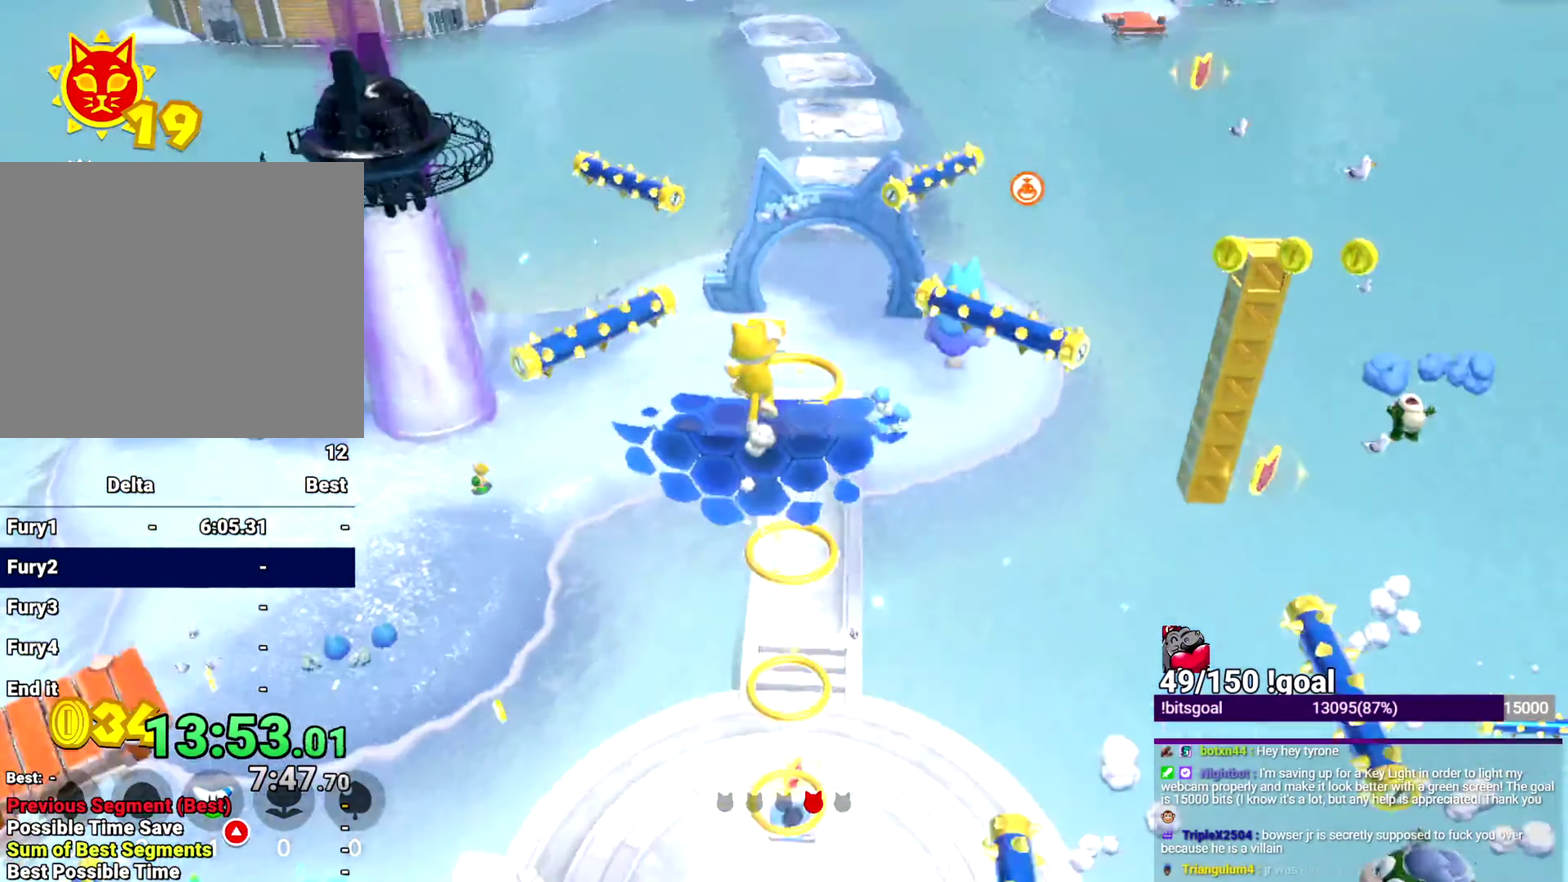
{"buttons": ["Y"], "left_stick": "up", "right_stick": "center", "events": [[200, "B", "down"], [350, "B", "up"]]}
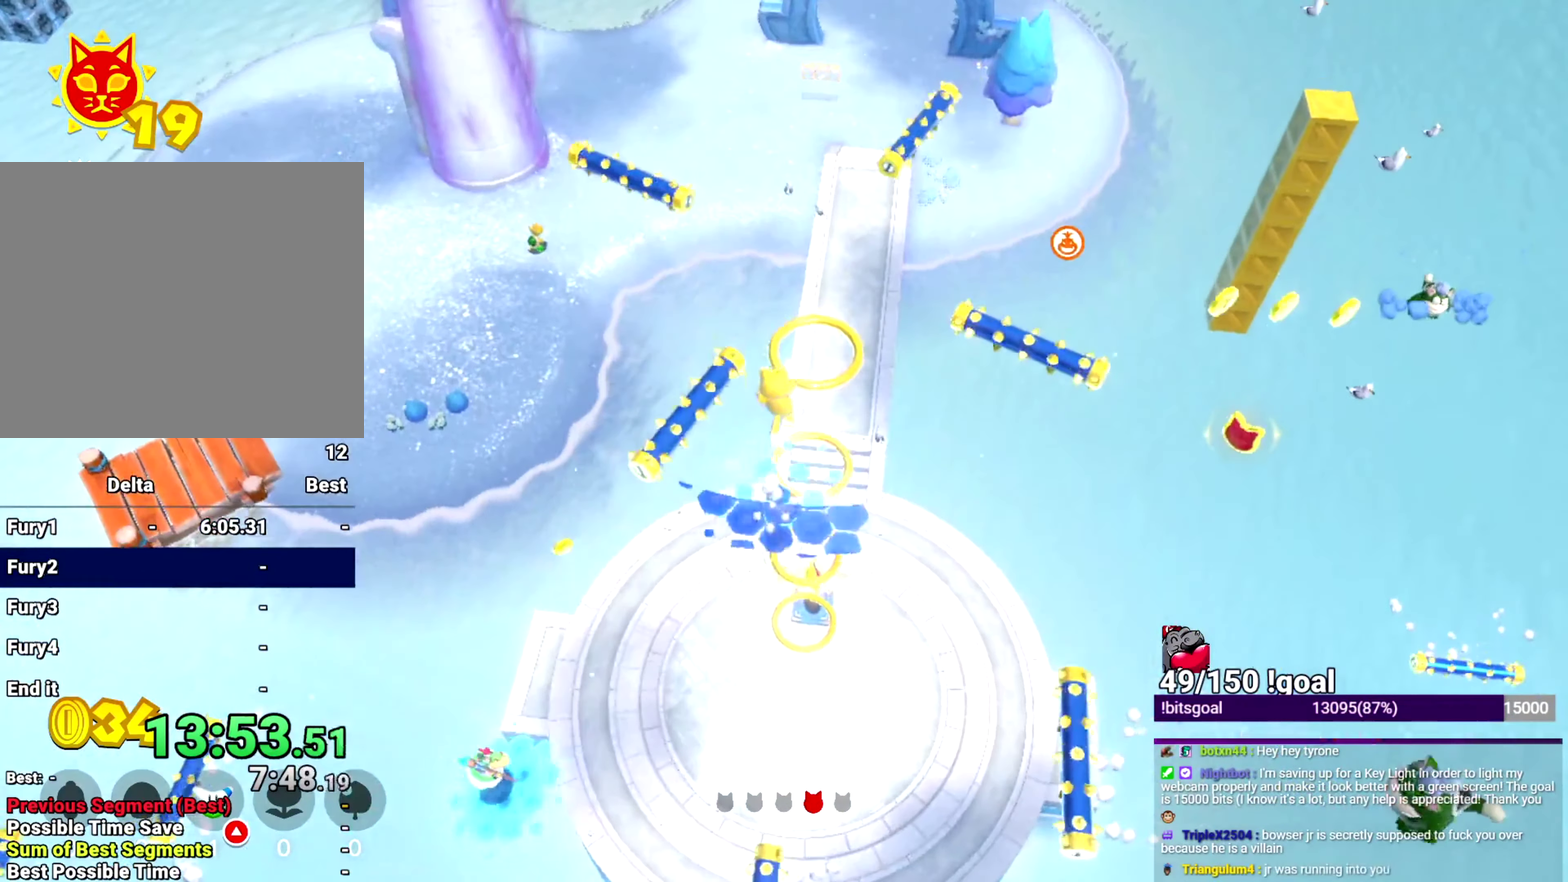
{"buttons": ["Y"], "left_stick": "up", "right_stick": "center", "events": [[51, "right_stick", "down"], [434, "right_stick", "center"]]}
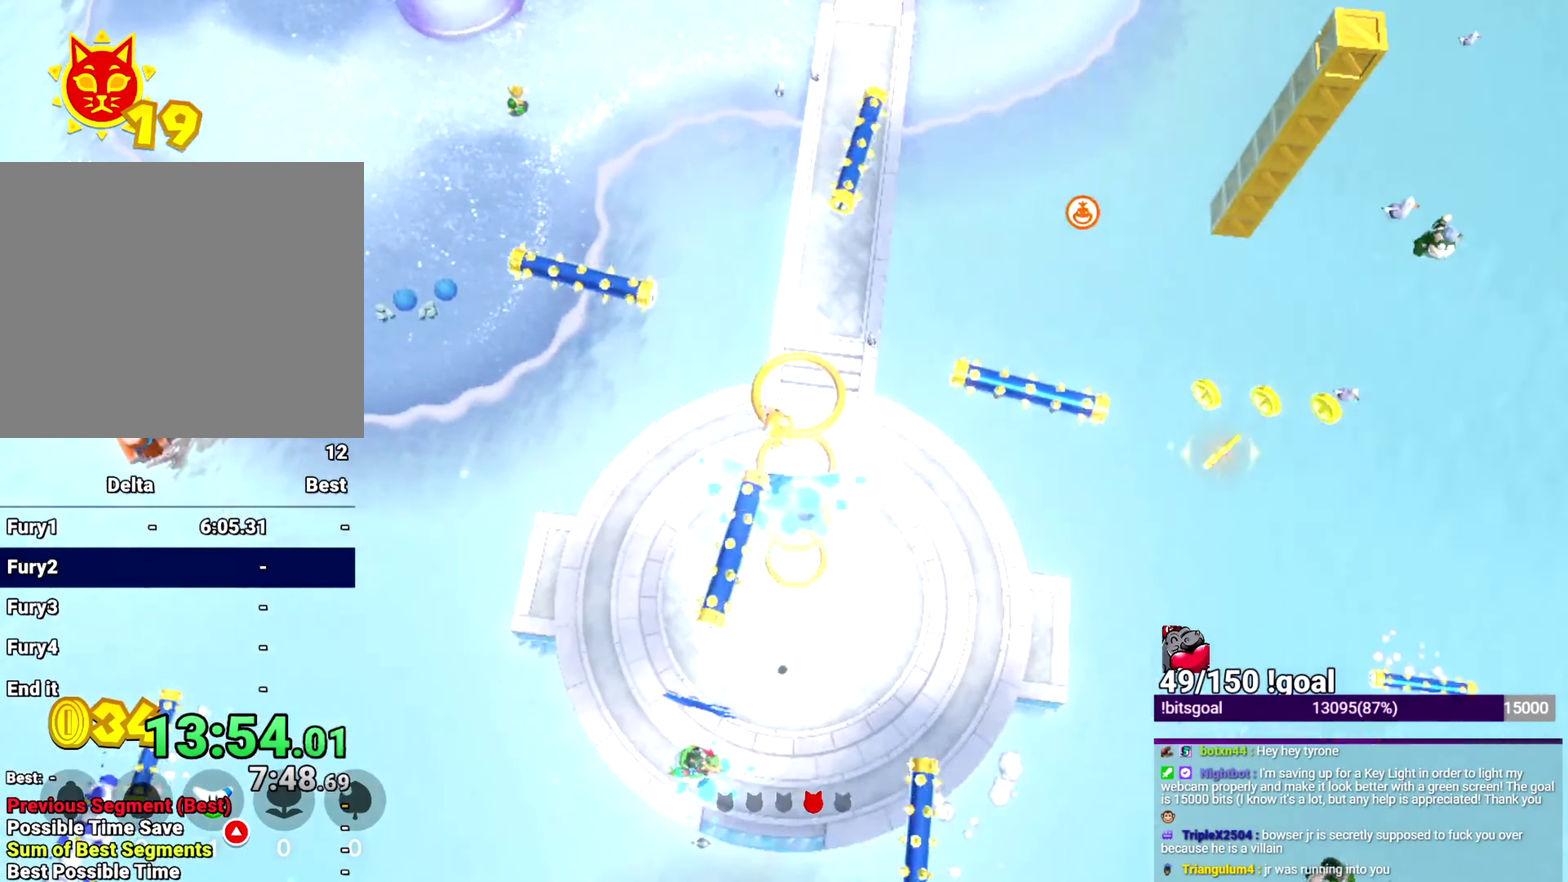
{"buttons": ["Y"], "left_stick": "center", "right_stick": "center", "events": [[100, "left_stick", "center"], [200, "left_stick", "down"], [450, "left_stick", "center"]]}
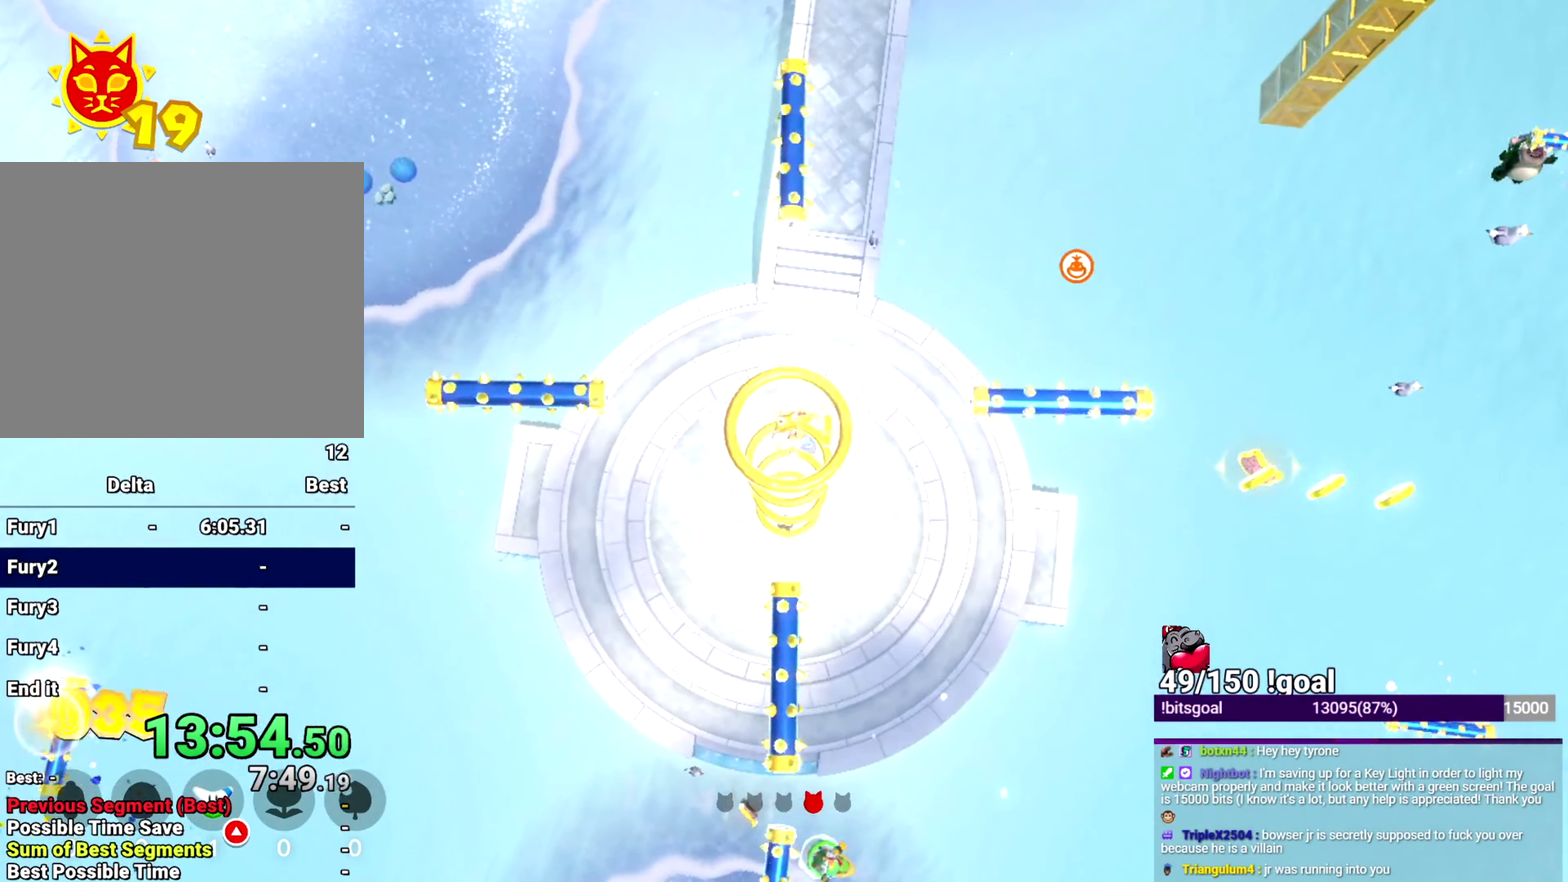
{"buttons": ["Y"], "left_stick": "center", "right_stick": "up", "events": [[451, "right_stick", "up"]]}
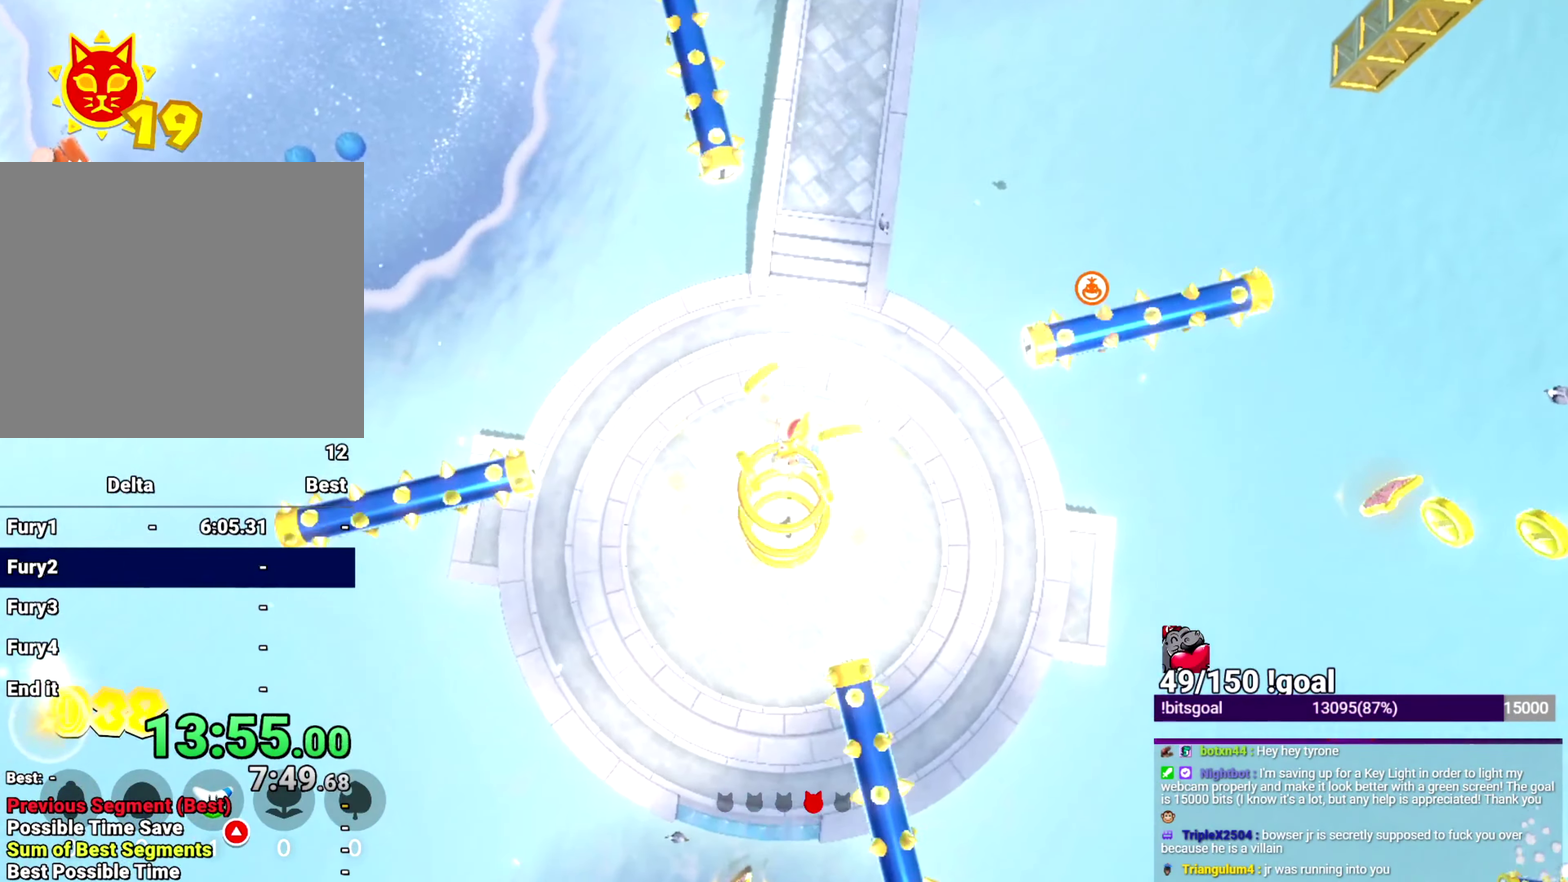
{"buttons": [], "left_stick": "up", "right_stick": "center", "events": [[300, "right_stick", "center"], [317, "Y", "up"], [450, "left_stick", "up"]]}
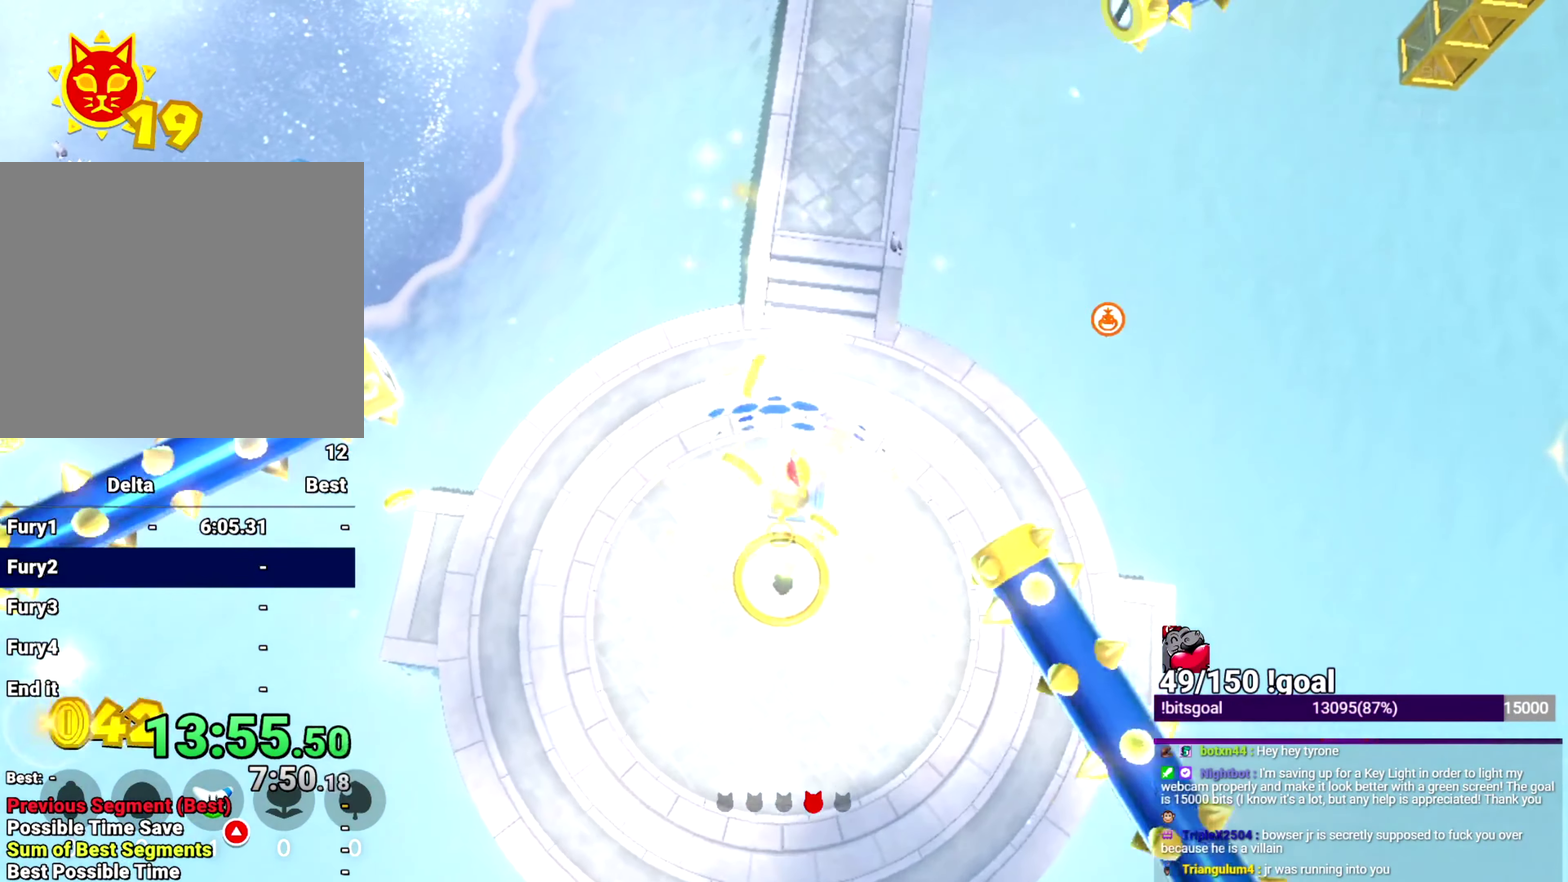
{"buttons": [], "left_stick": "up", "right_stick": "up-right", "events": [[34, "left_stick", "center"], [134, "left_stick", "up"], [301, "right_stick", "up-right"]]}
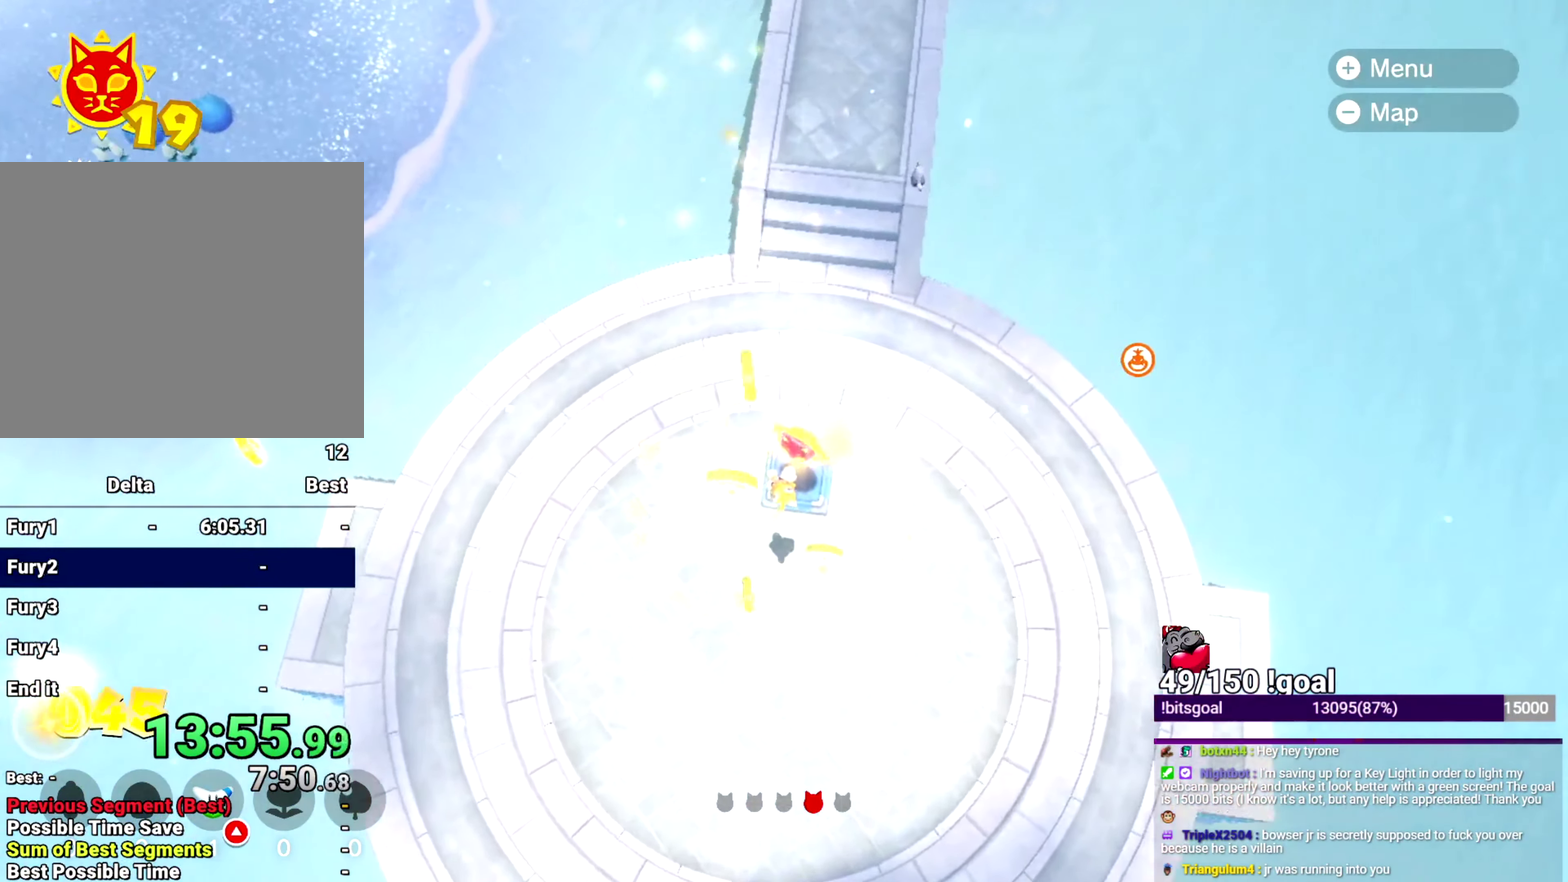
{"buttons": [], "left_stick": "center", "right_stick": "center", "events": [[50, "Y", "down"], [150, "Y", "up"], [183, "left_stick", "center"], [400, "right_stick", "center"]]}
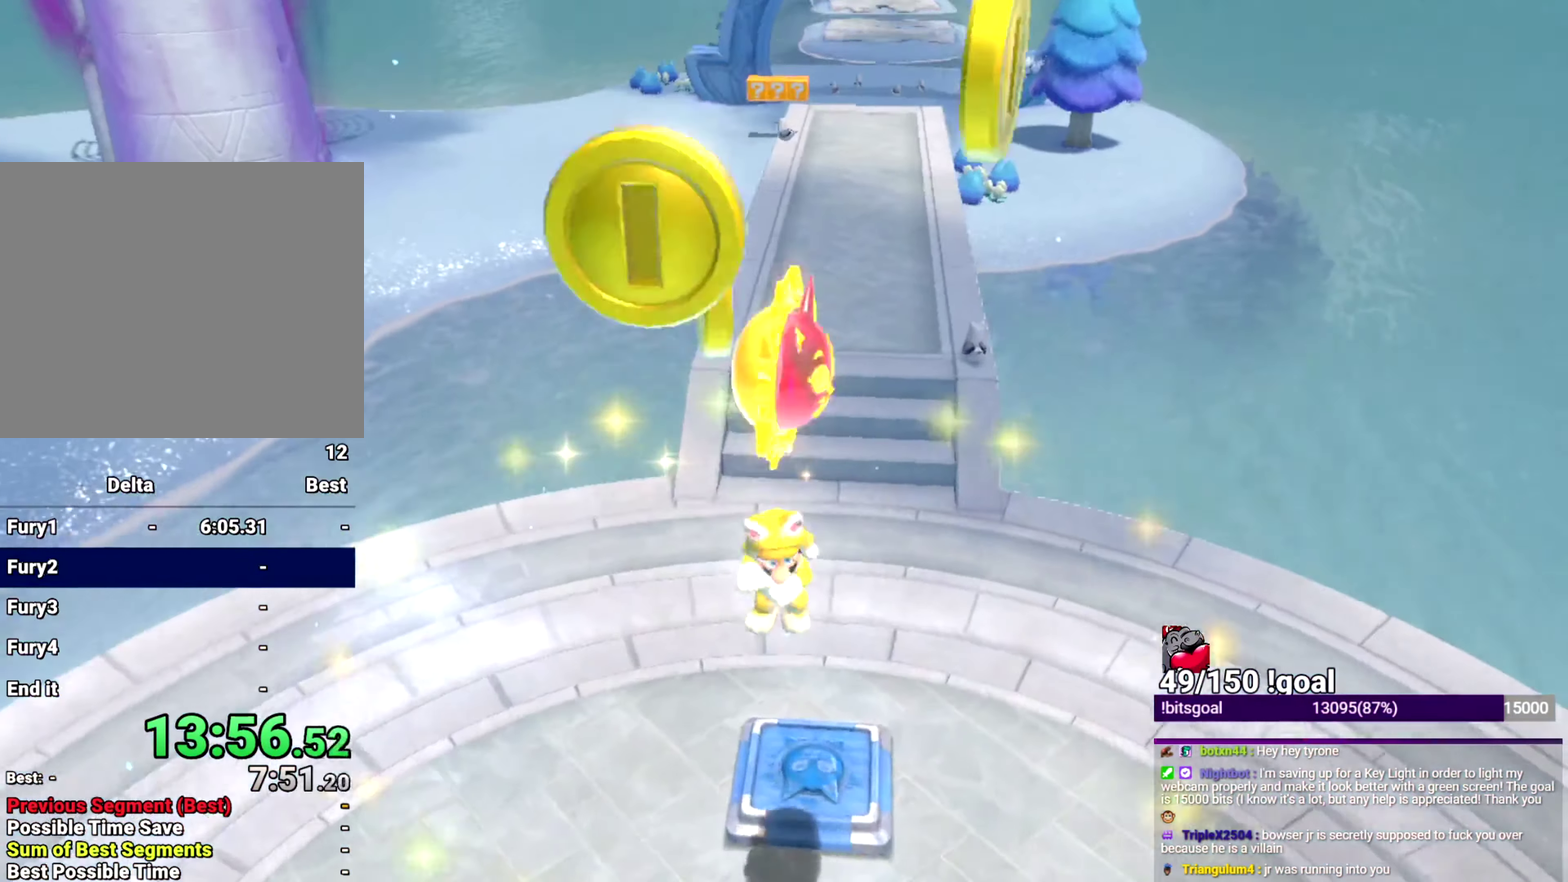
{"buttons": [], "left_stick": "center", "right_stick": "center", "events": []}
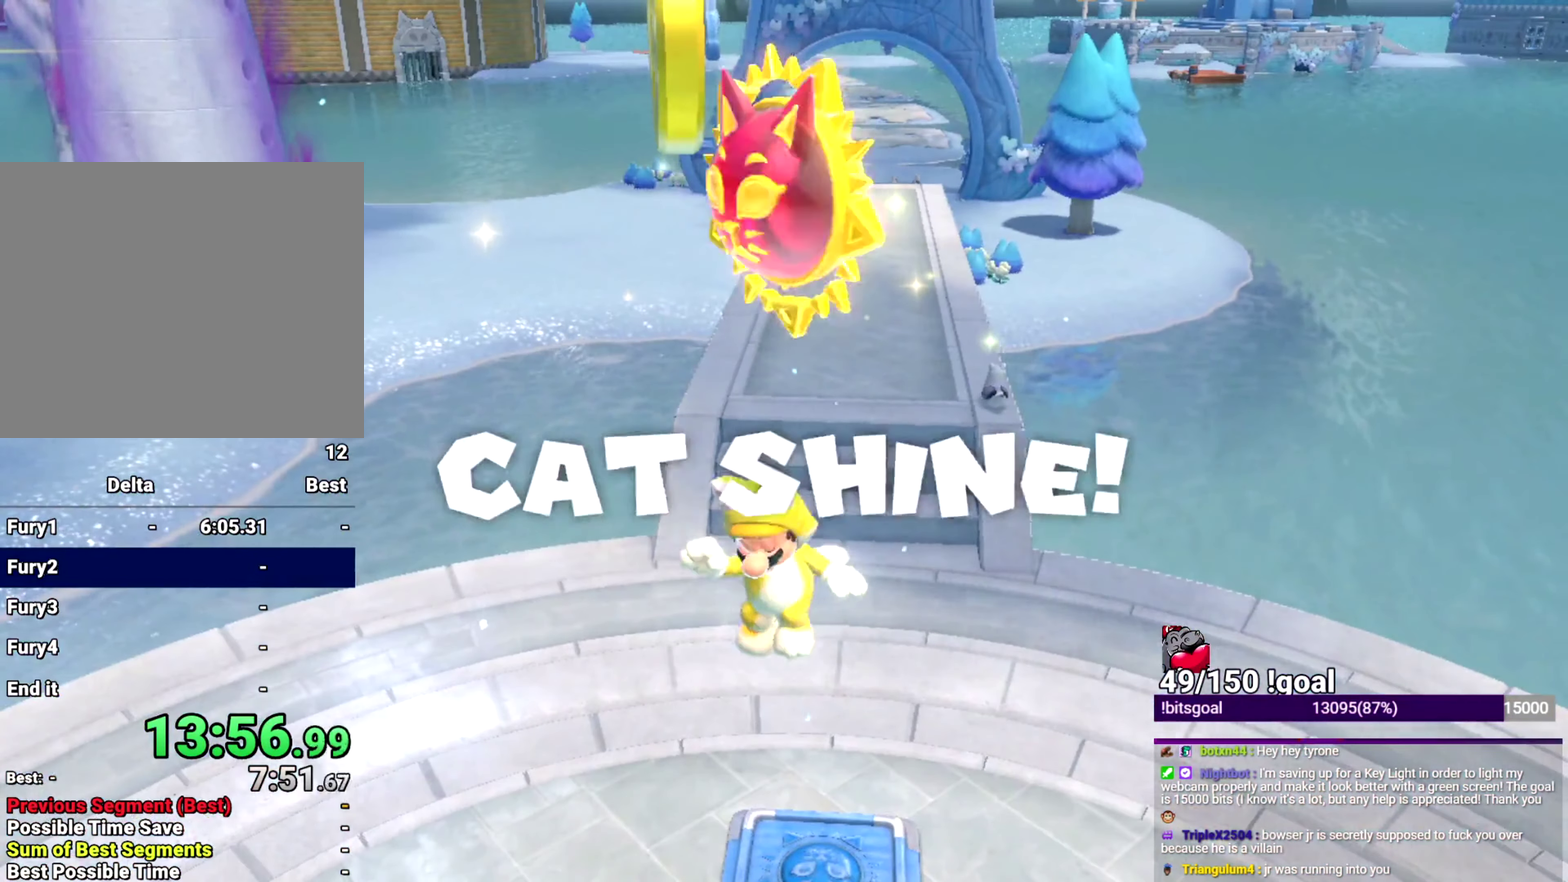
{"buttons": [], "left_stick": "center", "right_stick": "center", "events": []}
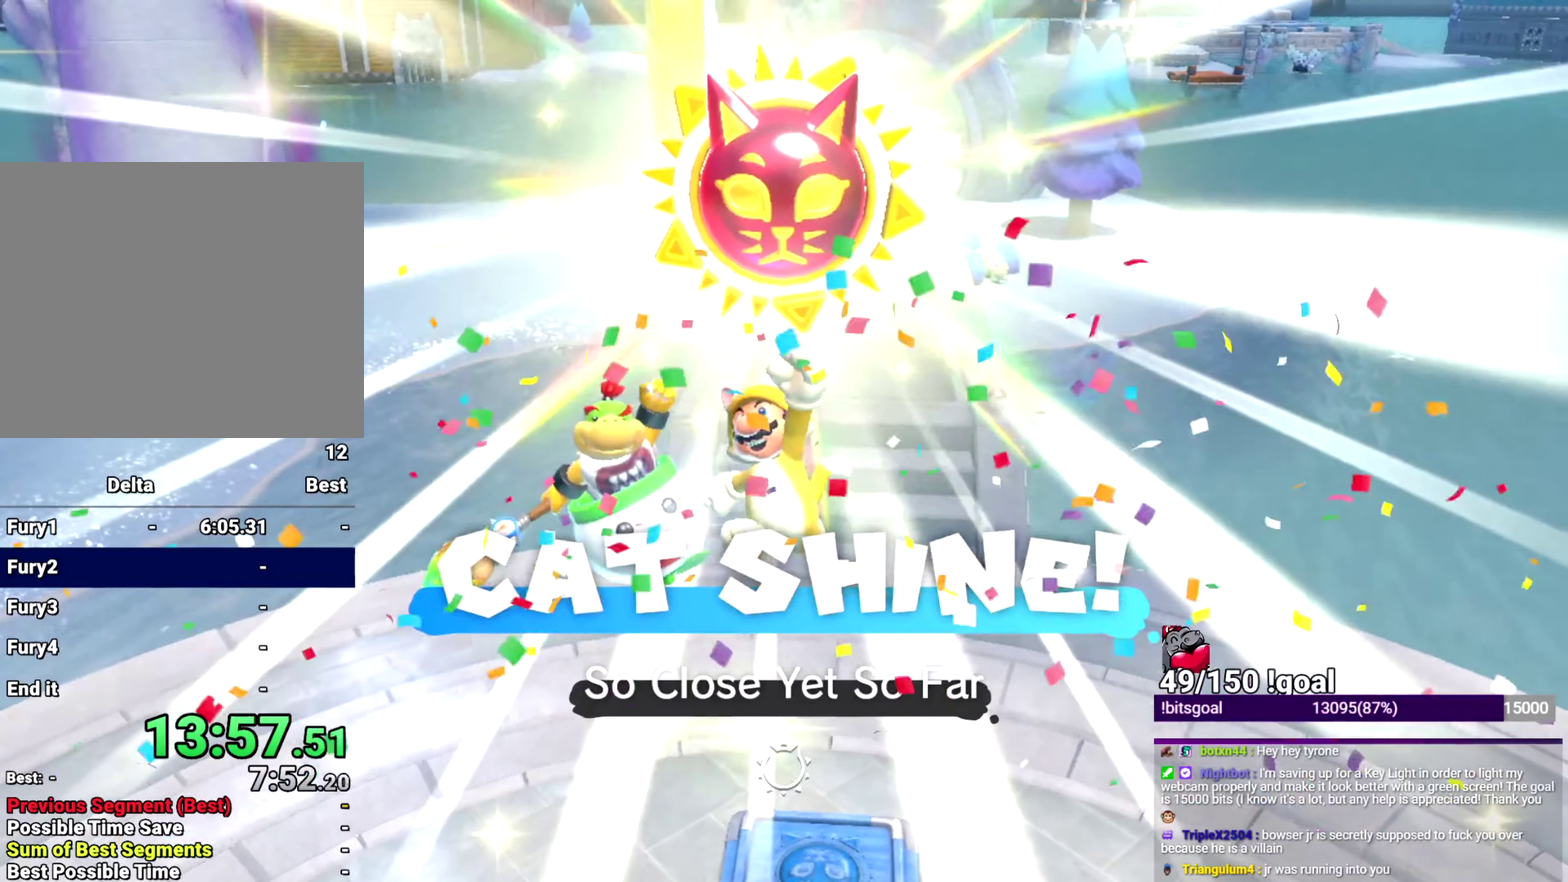
{"buttons": [], "left_stick": "center", "right_stick": "center", "events": []}
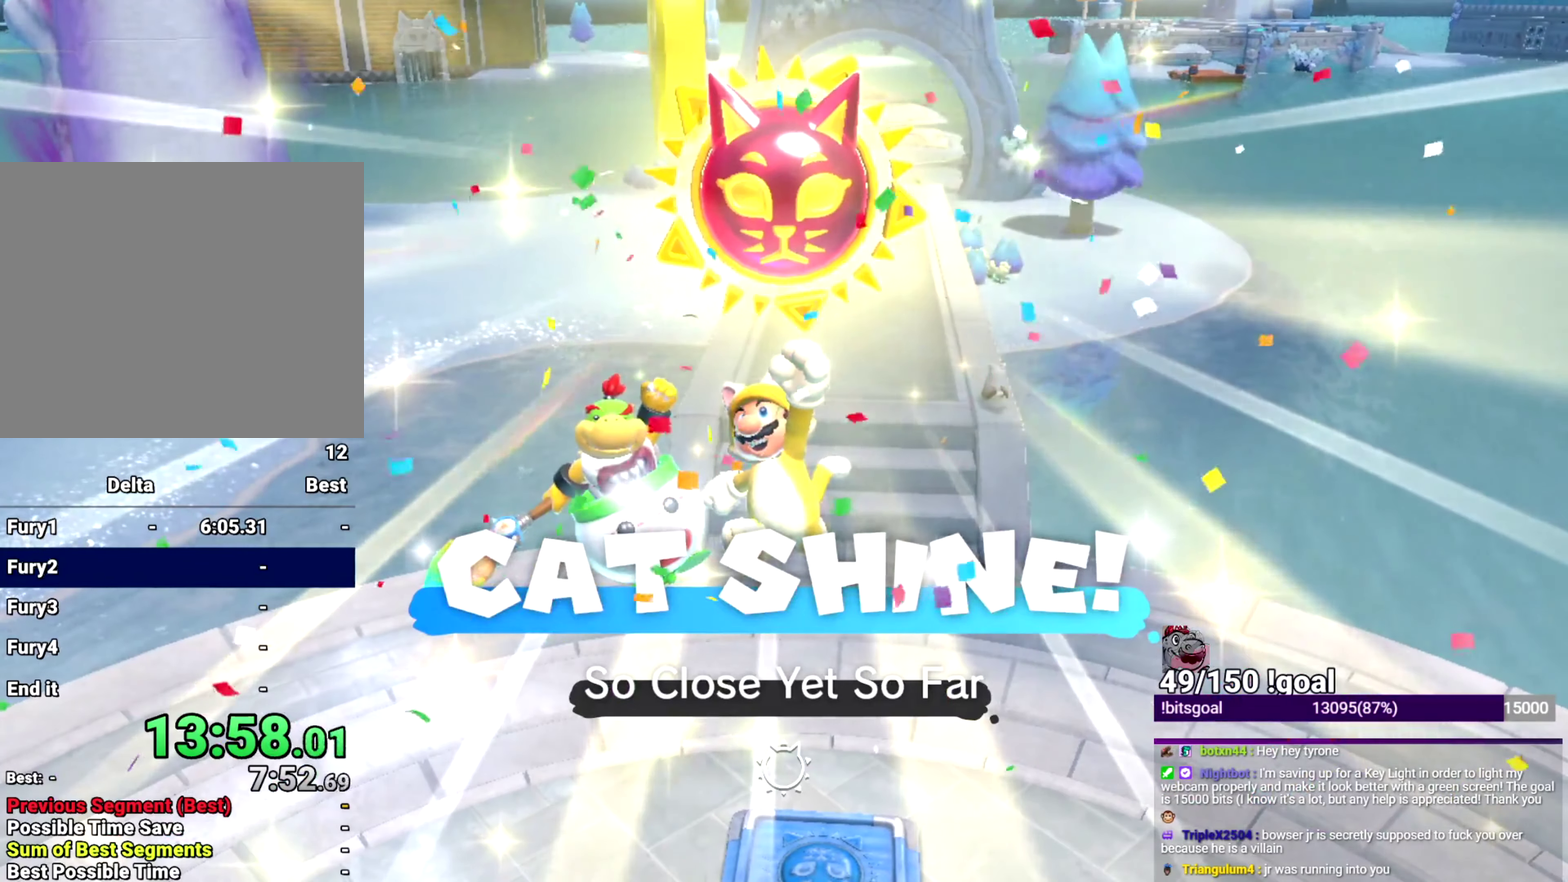
{"buttons": [], "left_stick": "center", "right_stick": "center", "events": []}
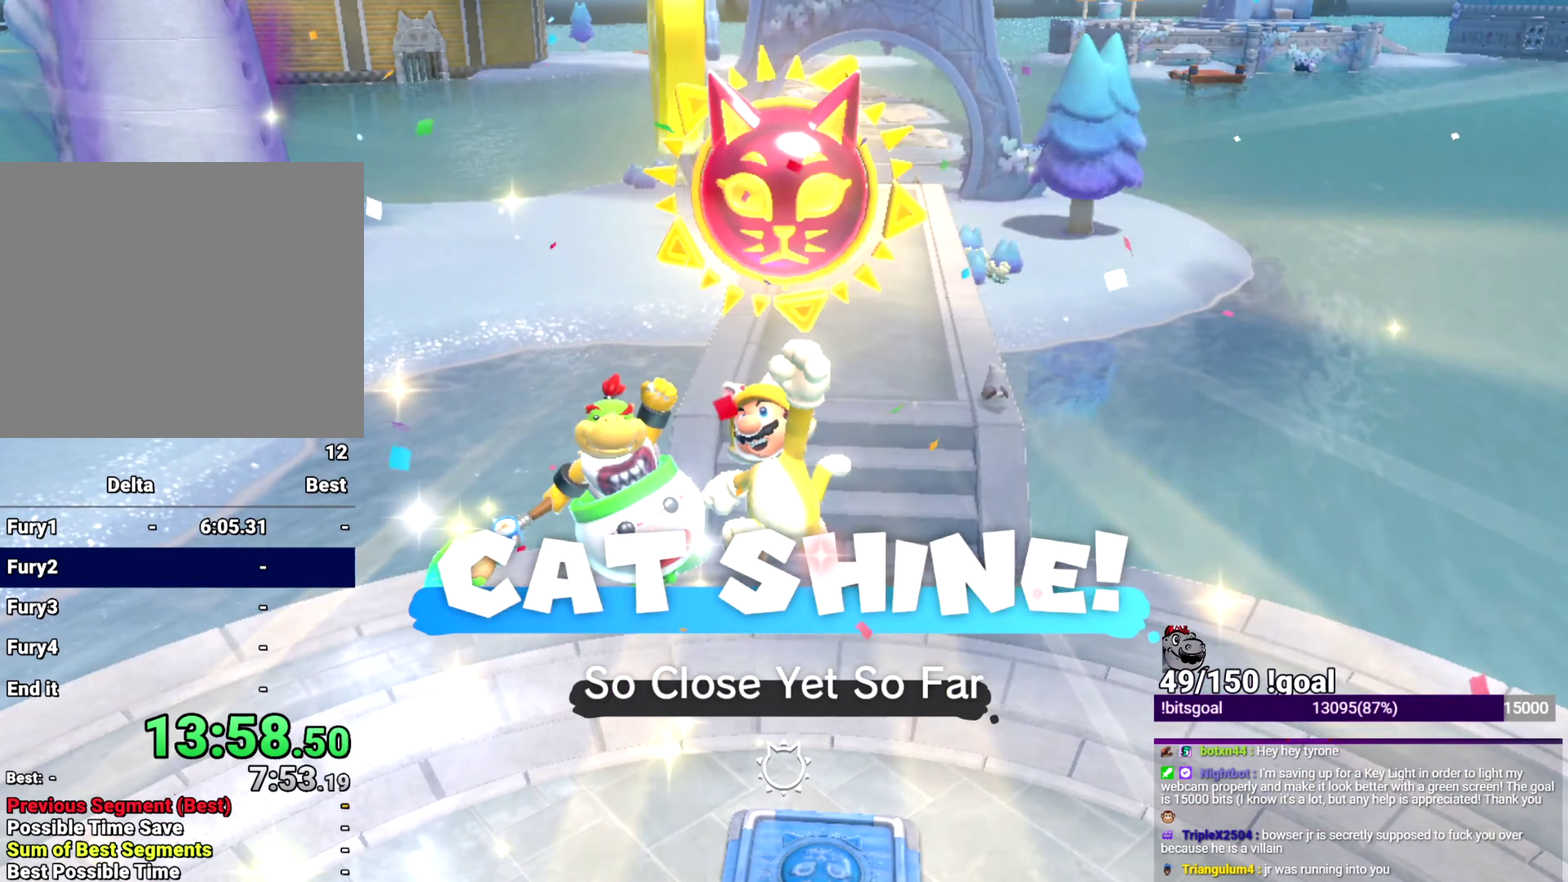
{"buttons": [], "left_stick": "center", "right_stick": "center", "events": []}